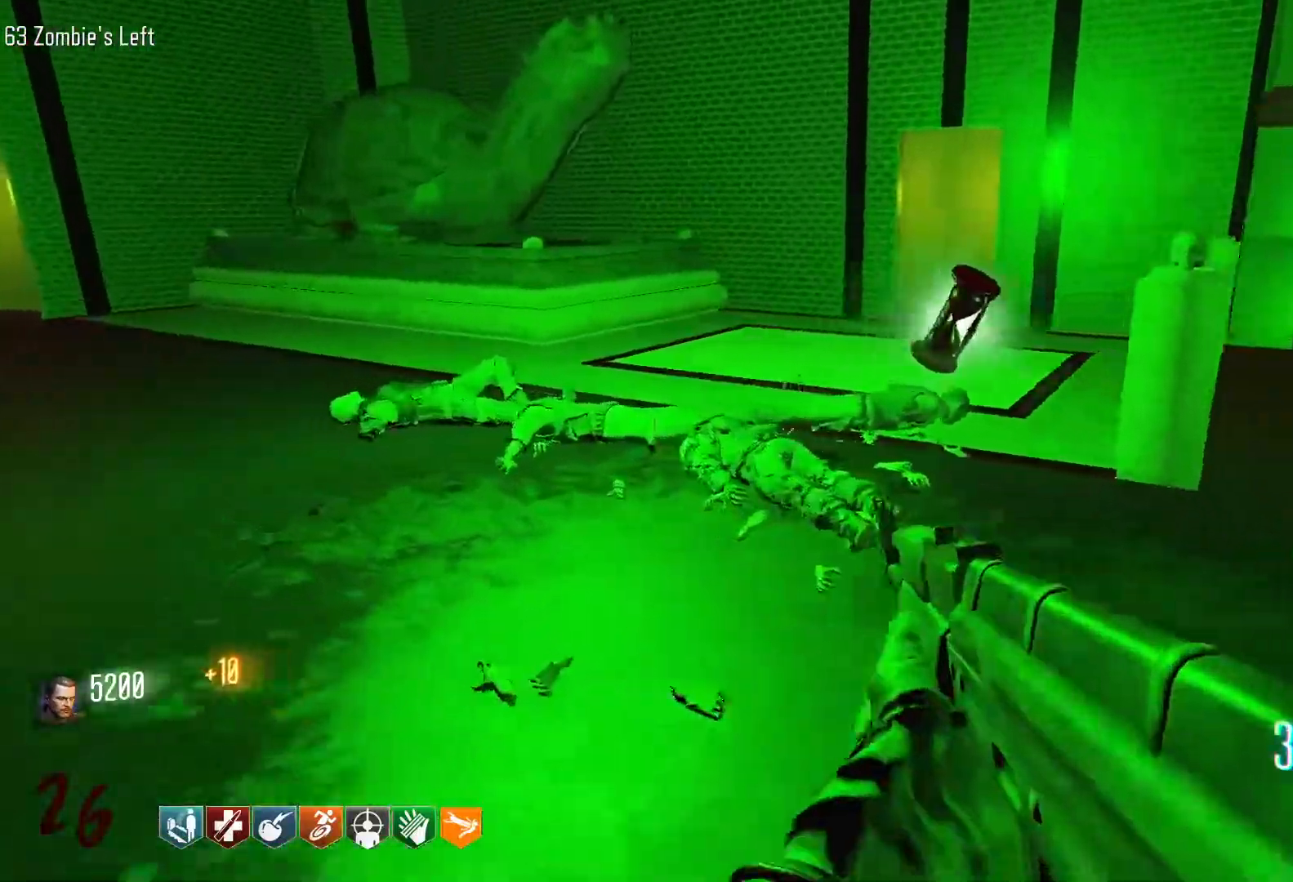
Gameplay with keyboard and mouse; each line is a JSON object with the keys and mouse buttons held at the frame after it. "events" lists presses ("down") and releases ("up") of "1", "2", "3", "4", "5", "a", "alt", "c", "caps_lock", "ctrl", "d", "e", "f", "g", "q", "r", "s", "shift", "space", "t", "tab", "v", "w", "x", "z", "mouse_left", "mouse_wheel" and "mouse_right" between this image and that frame as [ms after this image, input, new state], when the widget could be followed in between. "mouse_left", "mouse_wheel", "mouse_right" = the "left", "wheel", "right" buttons of the "mouse" list. No other keys are recorded. "wheel" means that the mouse wheel is clicked or scrolled. Not read: mouse_move.
{"keys": ["shift", "w"], "mouse": [], "events": [[33, "w", "down"], [183, "a", "up"], [450, "shift", "down"]]}
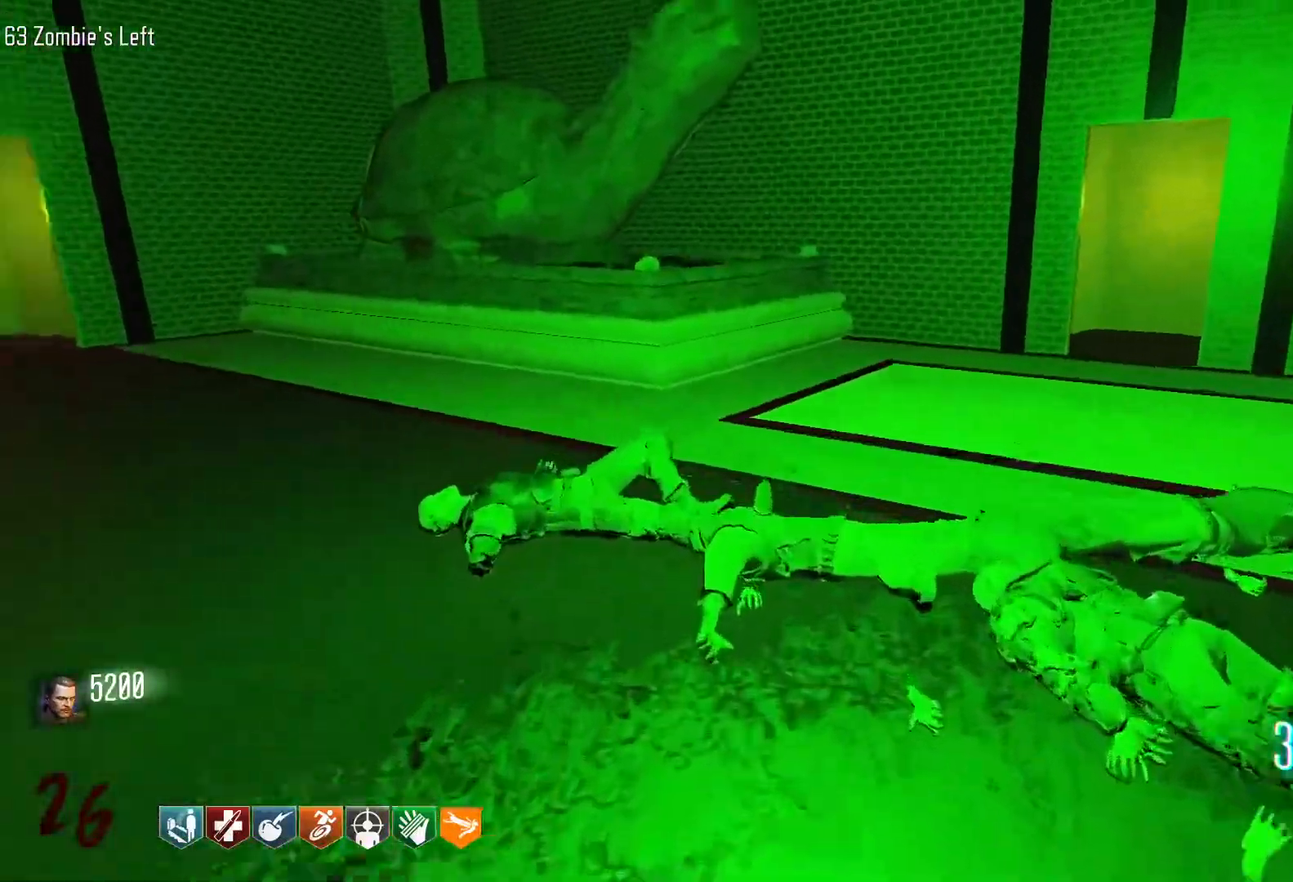
{"keys": ["d", "s"], "mouse": [], "events": [[283, "d", "down"], [333, "w", "up"], [383, "shift", "up"], [466, "s", "down"]]}
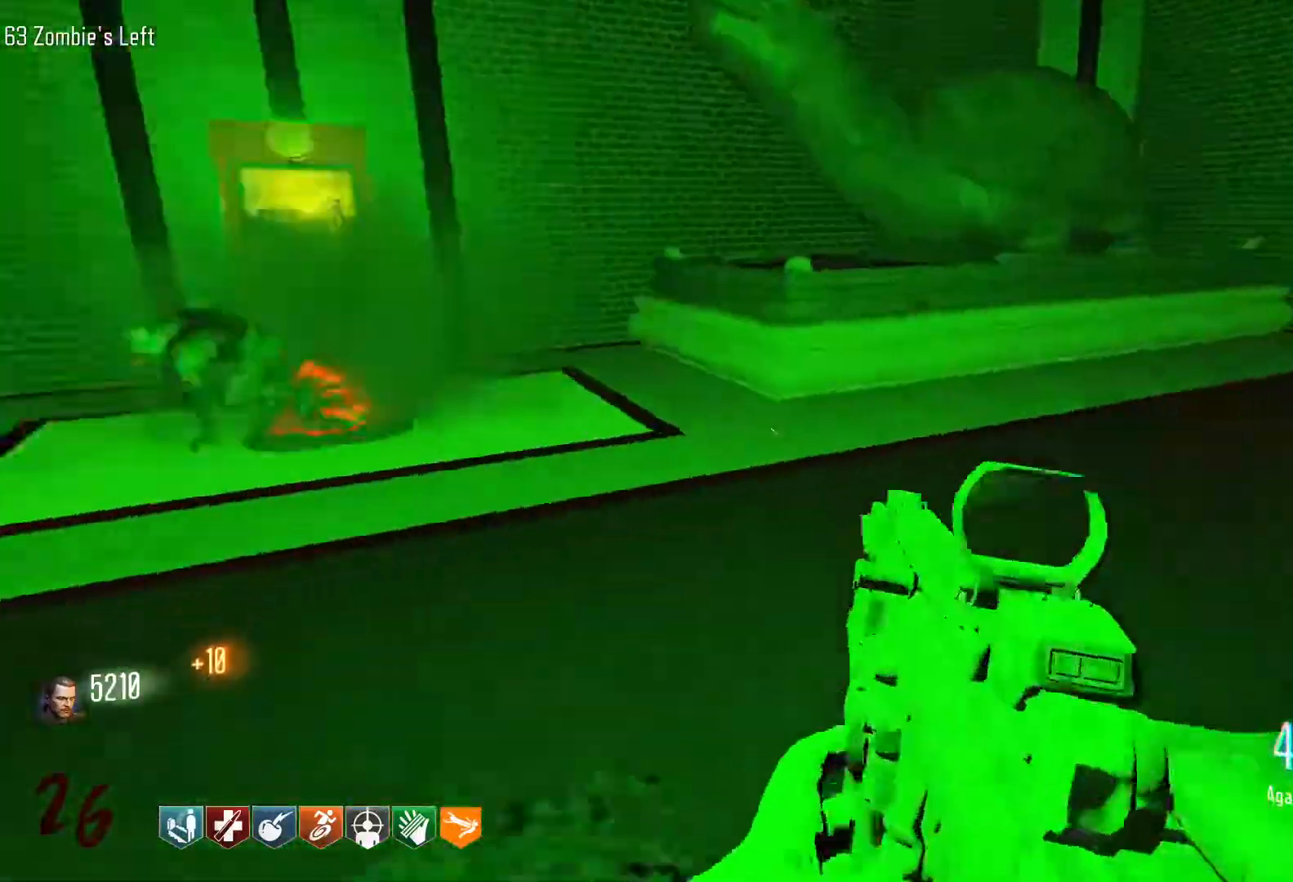
{"keys": ["d"], "mouse": [], "events": [[66, "d", "up"], [300, "d", "down"], [400, "s", "up"]]}
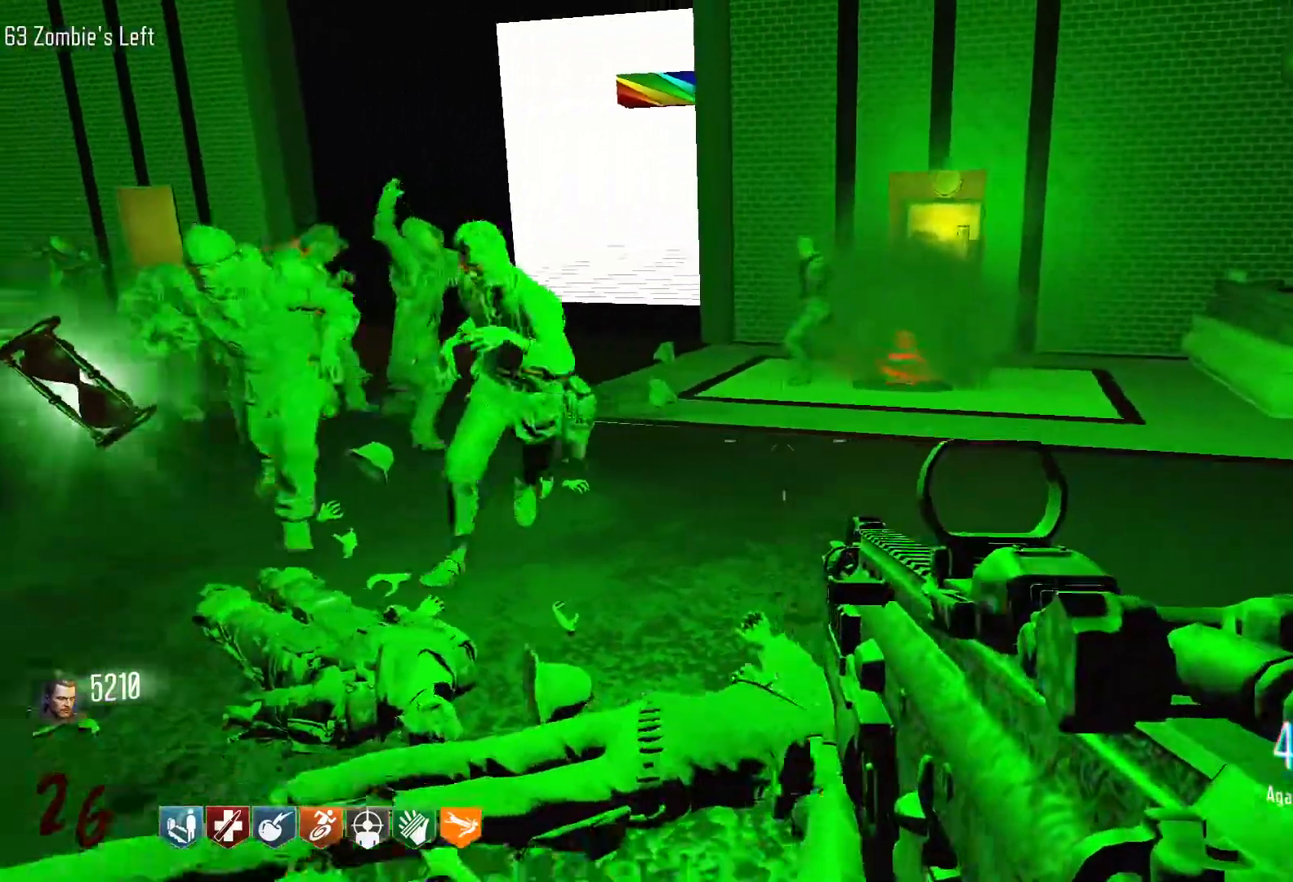
{"keys": ["d"], "mouse": [], "events": [[83, "w", "down"], [133, "d", "up"], [366, "d", "down"], [366, "w", "up"]]}
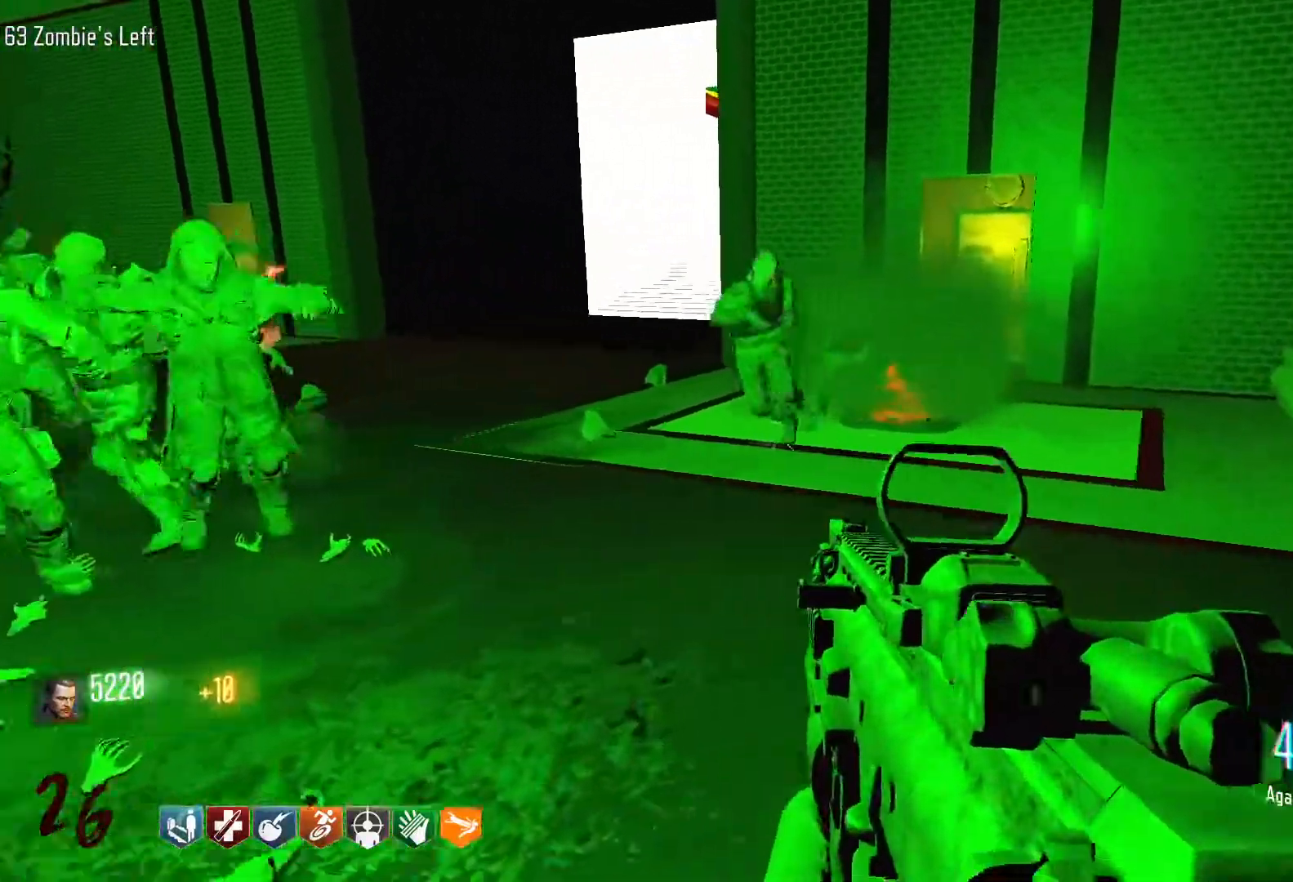
{"keys": ["d", "shift", "w"], "mouse": [], "events": [[383, "w", "down"], [466, "shift", "down"]]}
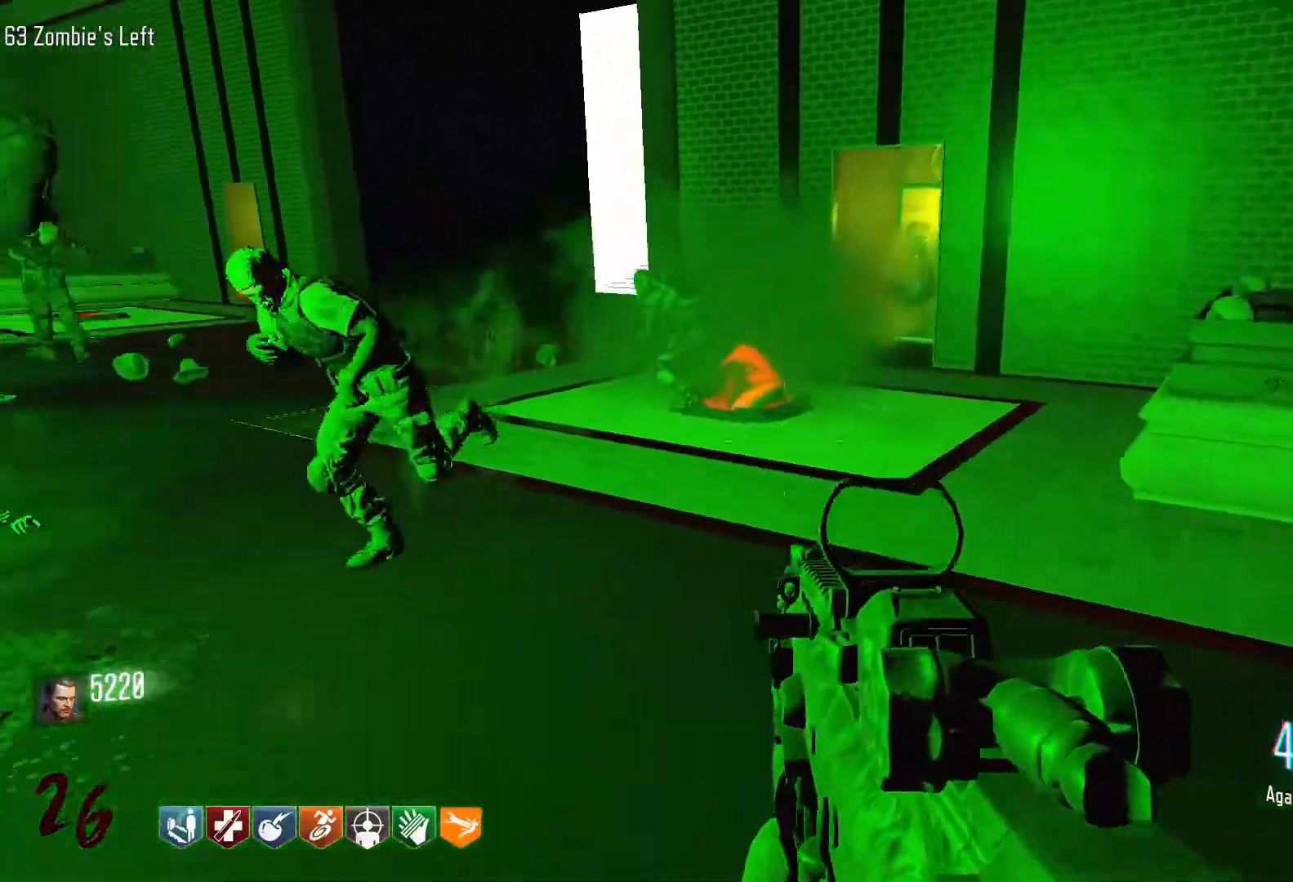
{"keys": ["shift", "w"], "mouse": [], "events": [[483, "d", "up"]]}
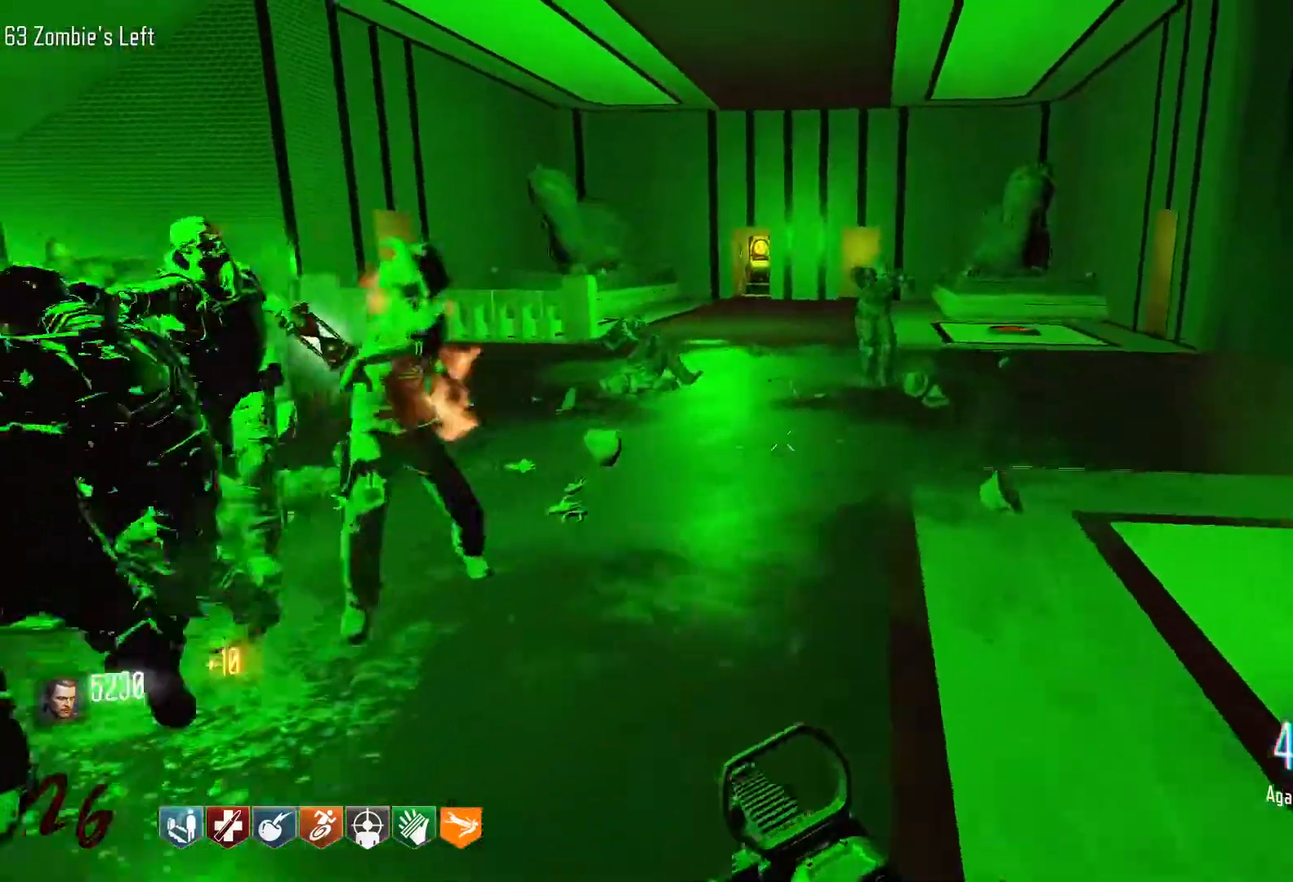
{"keys": ["w"], "mouse": ["left"], "events": [[133, "c", "down"], [183, "shift", "up"], [266, "c", "up"], [266, "space", "down"], [416, "space", "up"], [500, "mouse_left", "down"]]}
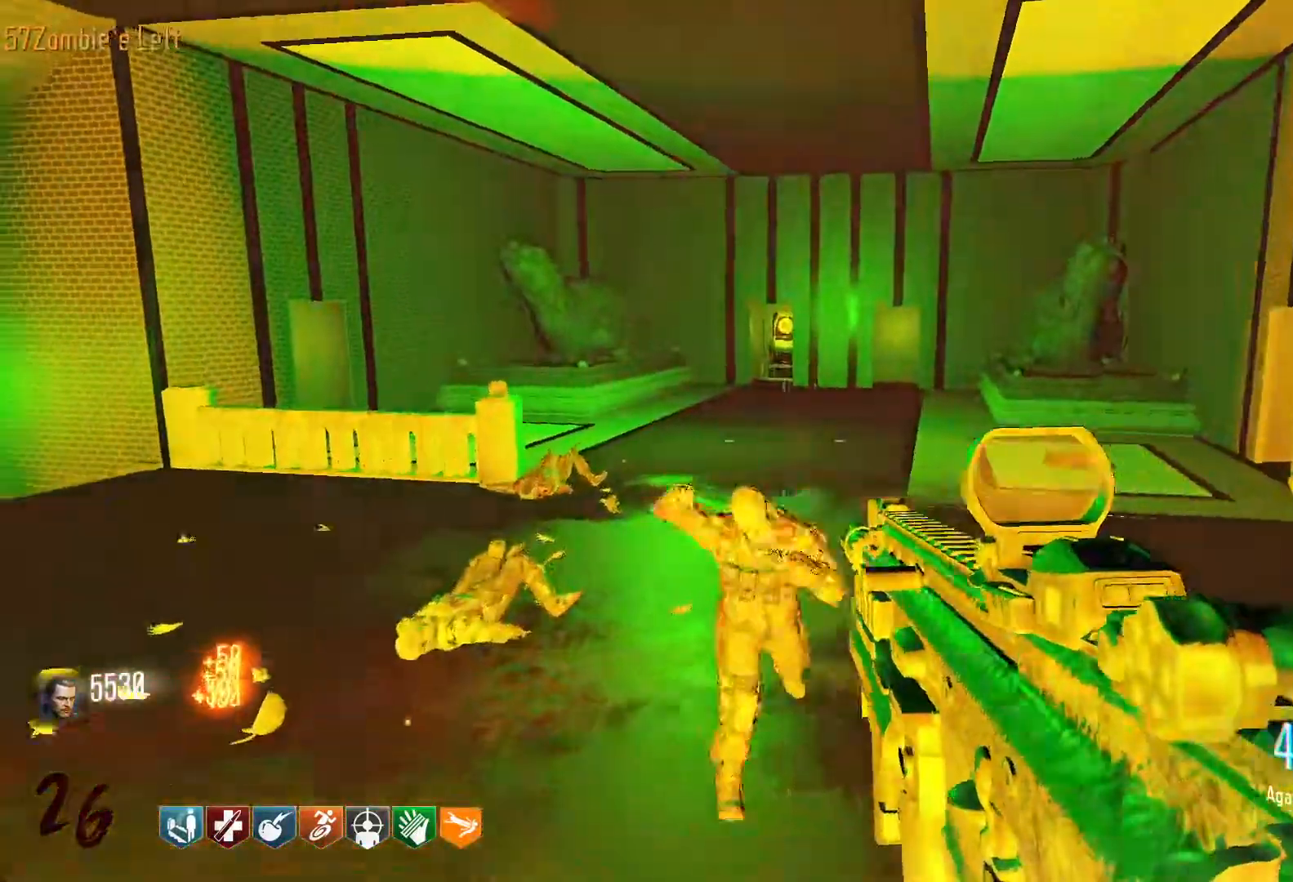
{"keys": ["d", "shift", "w"], "mouse": [], "events": [[200, "d", "down"], [333, "mouse_left", "up"], [383, "shift", "down"]]}
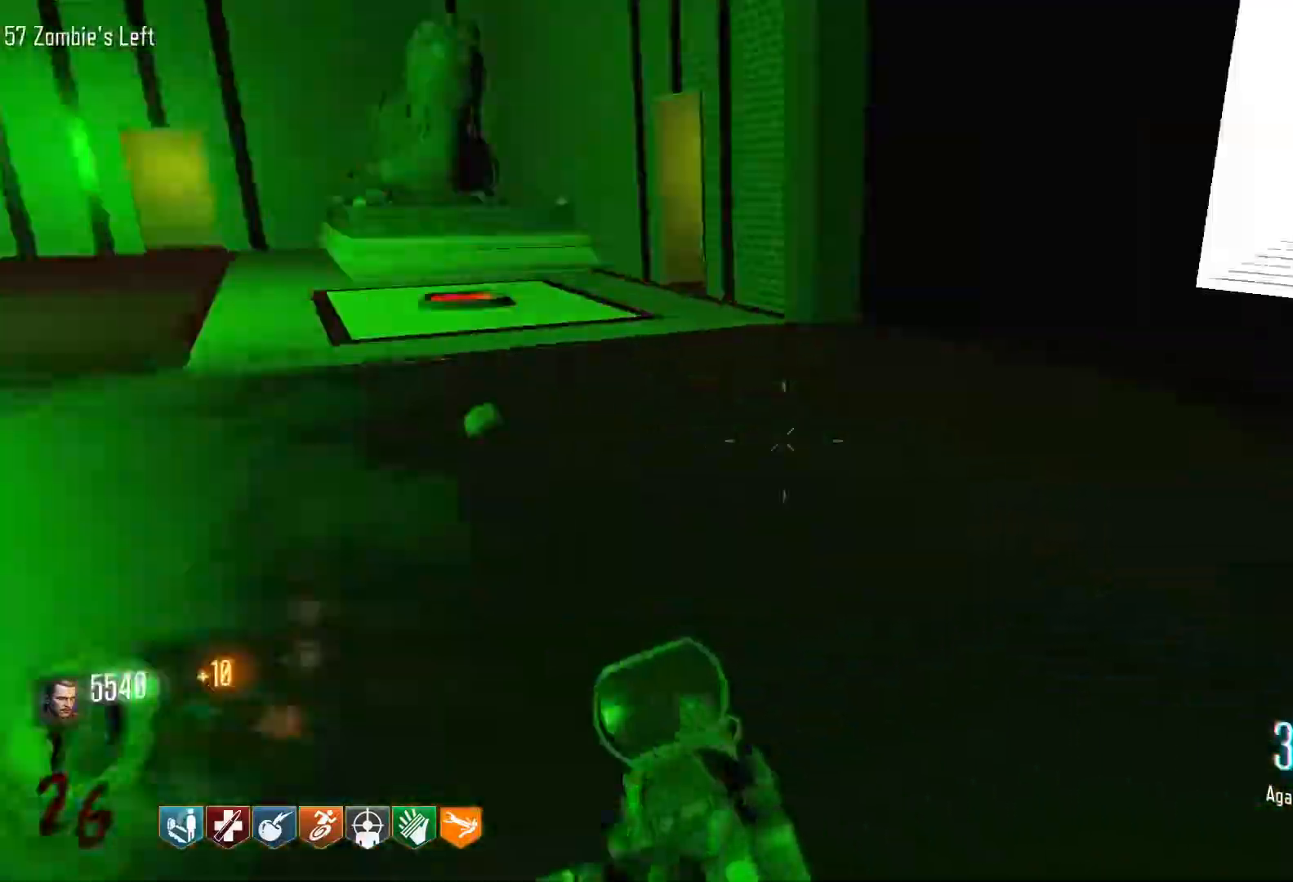
{"keys": ["a", "w"], "mouse": [], "events": [[116, "d", "up"], [166, "r", "down"], [200, "shift", "up"], [350, "r", "up"], [483, "a", "down"]]}
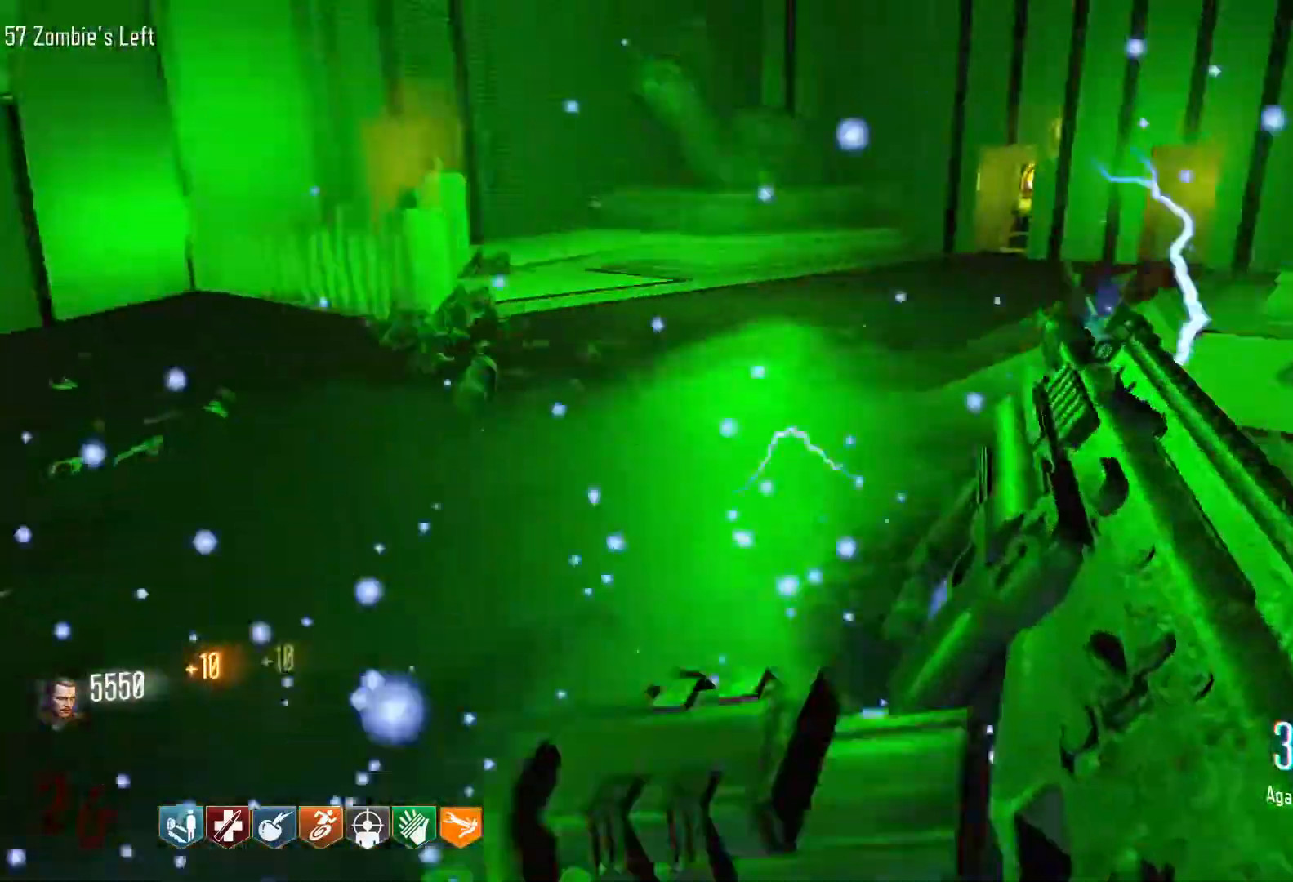
{"keys": ["shift", "w"], "mouse": [], "events": [[183, "a", "up"], [316, "shift", "down"]]}
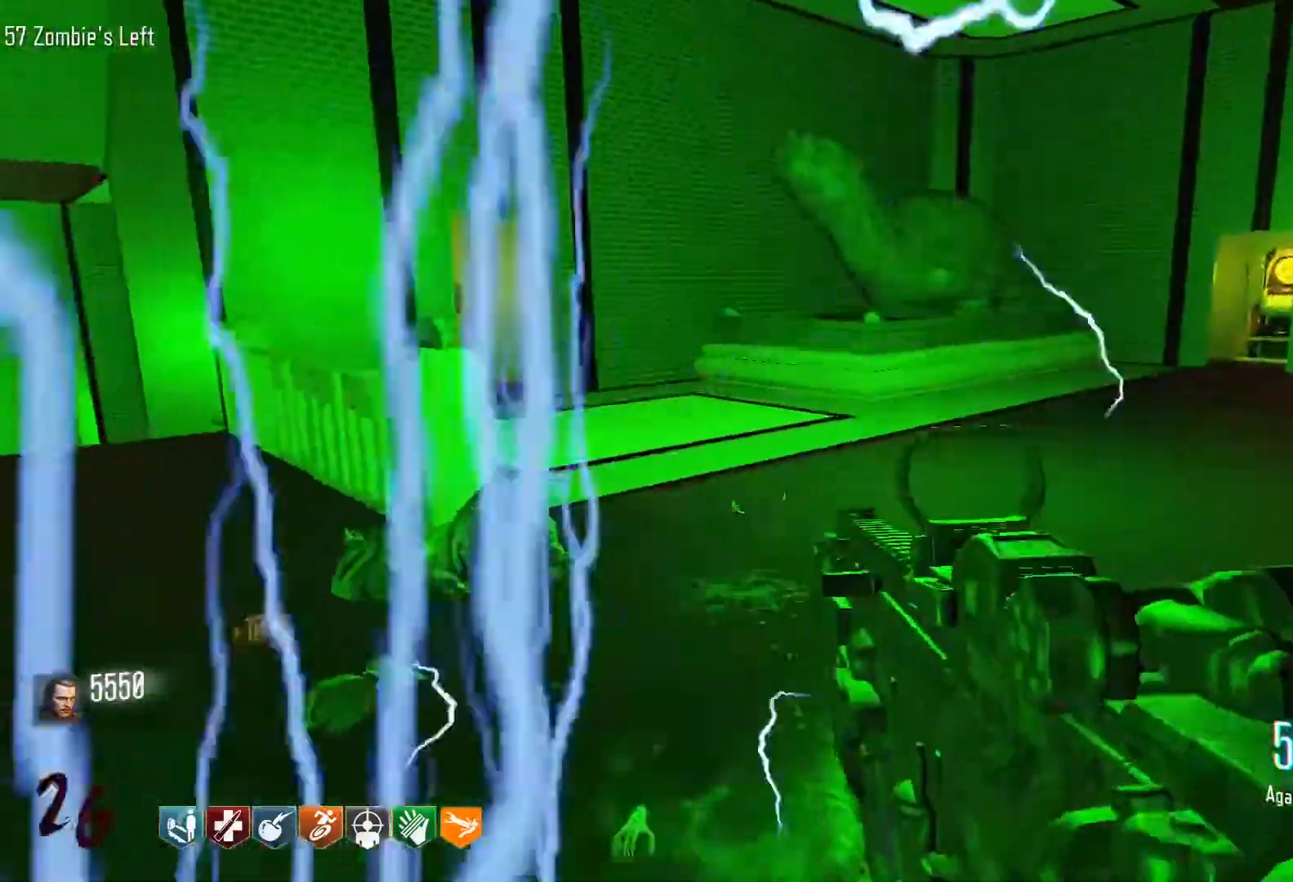
{"keys": ["d", "s"], "mouse": [], "events": [[100, "d", "down"], [183, "shift", "up"], [183, "w", "up"], [333, "s", "down"]]}
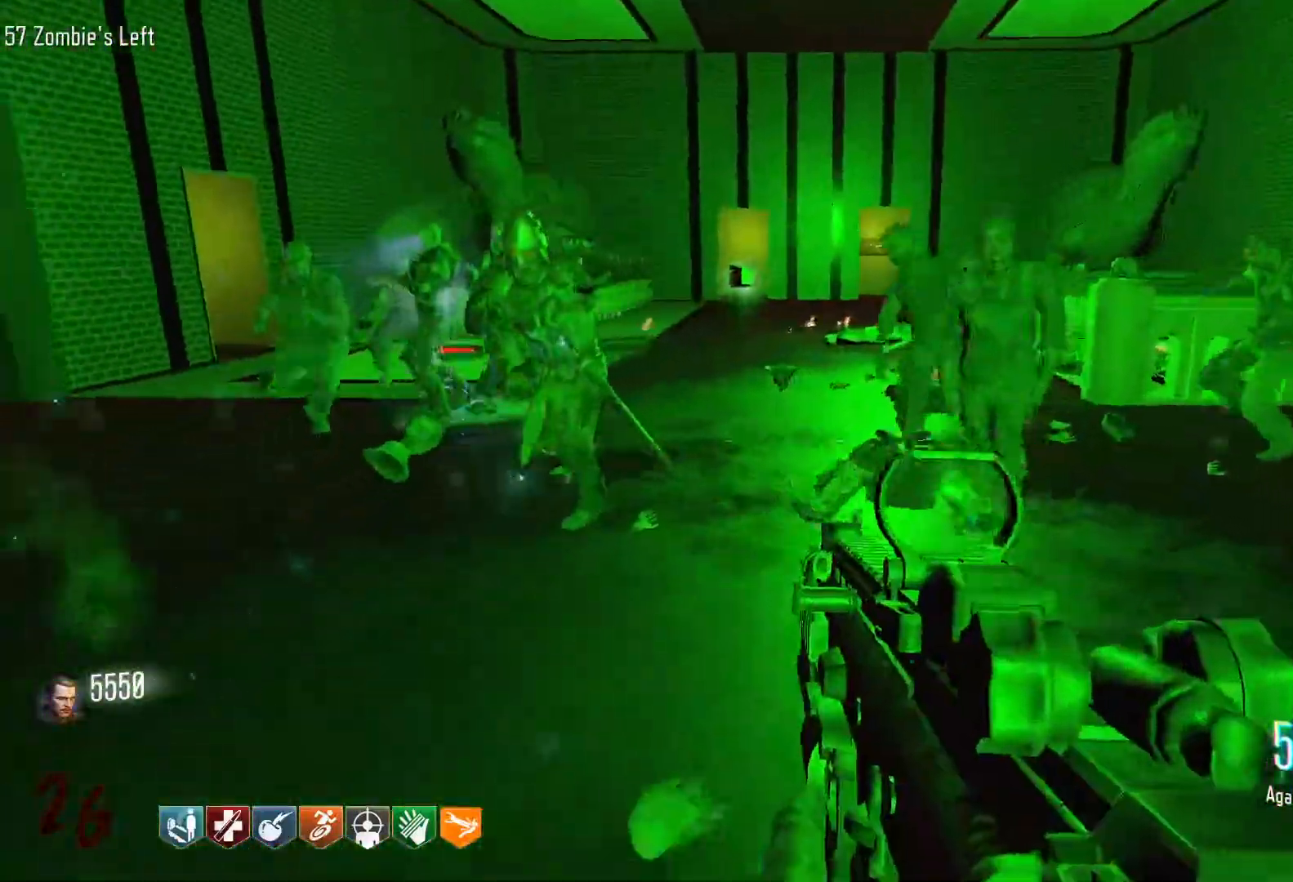
{"keys": ["s"], "mouse": [], "events": [[300, "d", "up"]]}
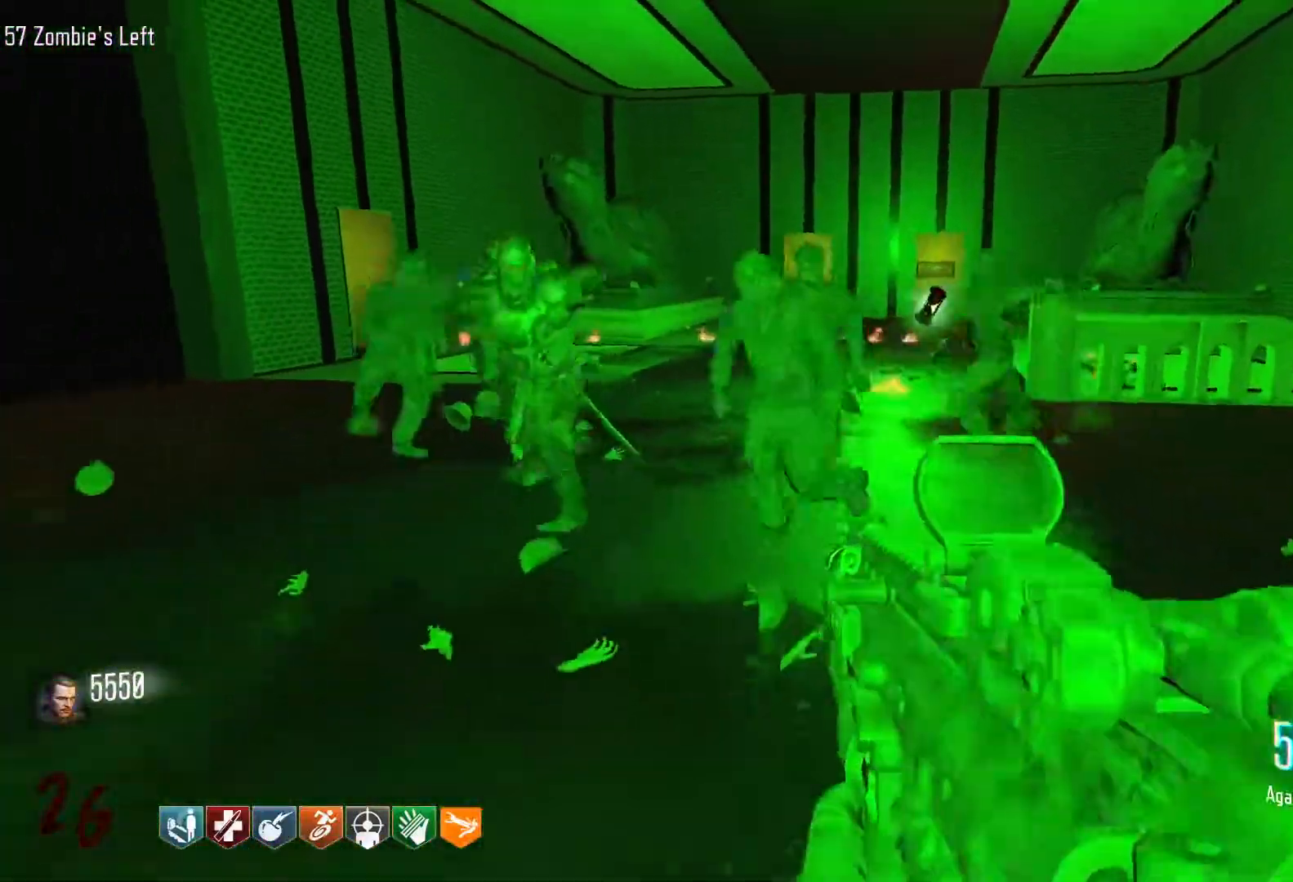
{"keys": ["s"], "mouse": ["left"], "events": [[83, "a", "down"], [216, "mouse_right", "down"], [266, "a", "up"], [316, "mouse_right", "up"], [500, "mouse_left", "down"]]}
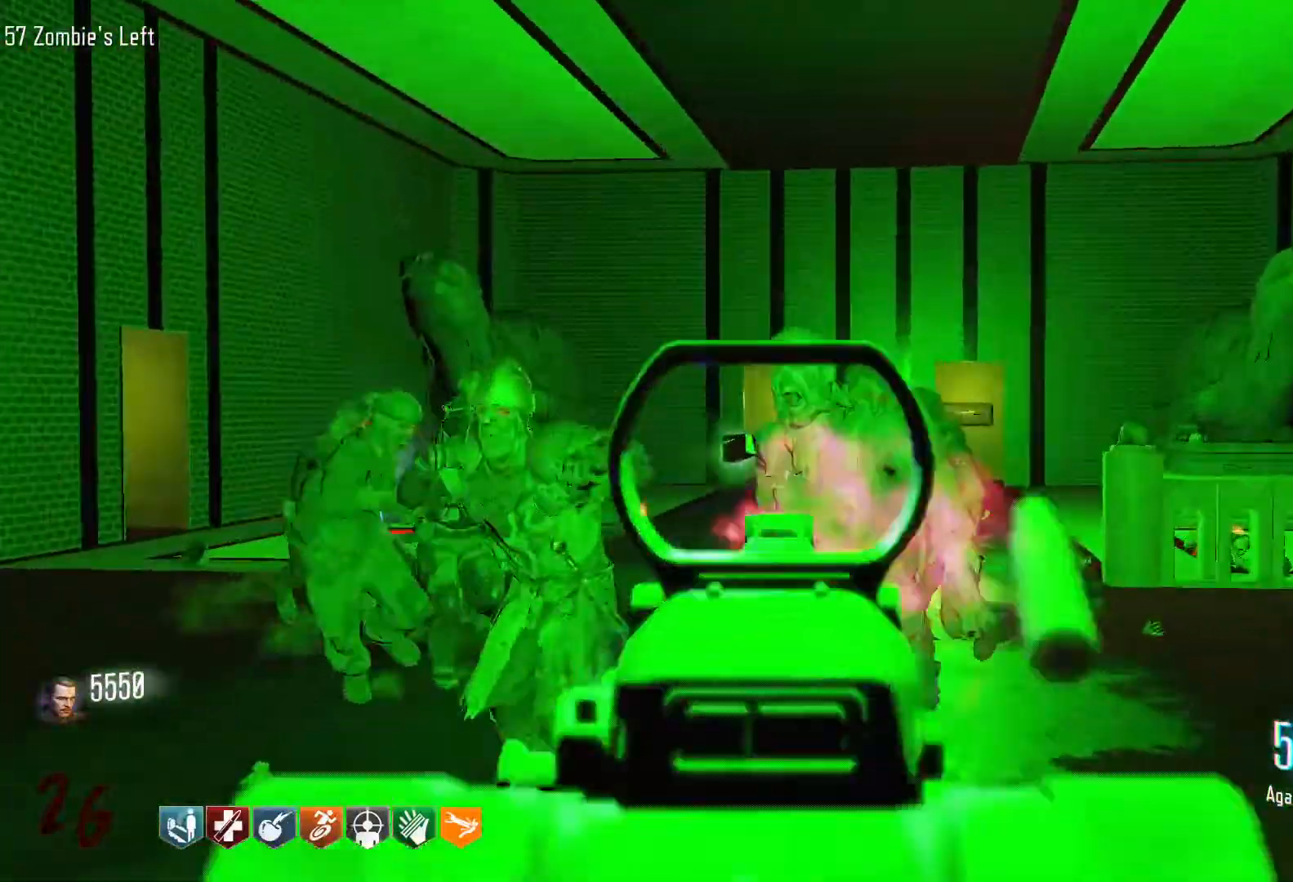
{"keys": ["s"], "mouse": [], "events": [[333, "mouse_left", "up"]]}
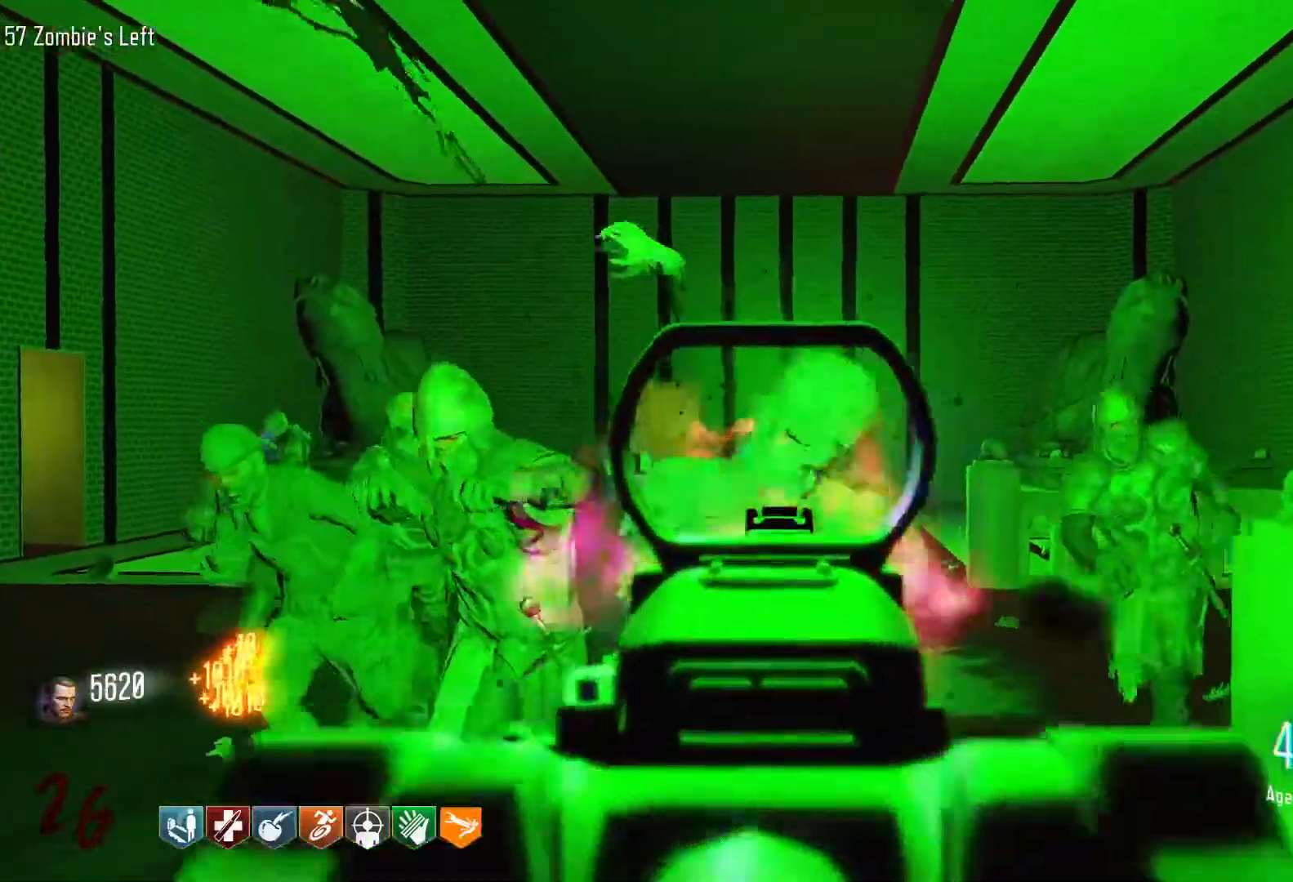
{"keys": ["s"], "mouse": [], "events": [[16, "mouse_left", "down"], [250, "mouse_left", "up"], [433, "mouse_left", "down"], [483, "mouse_left", "up"]]}
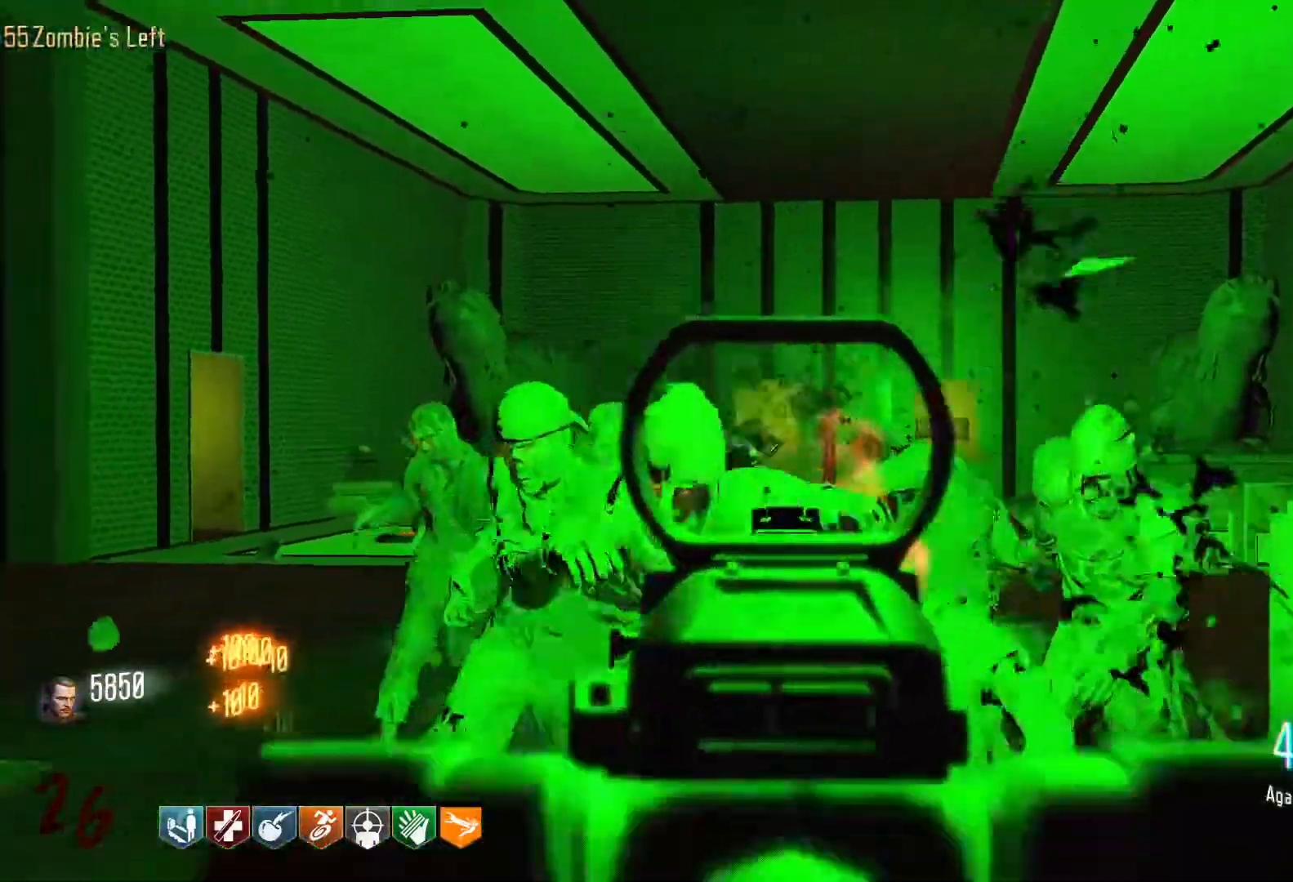
{"keys": ["s"], "mouse": ["left"], "events": [[83, "mouse_left", "down"]]}
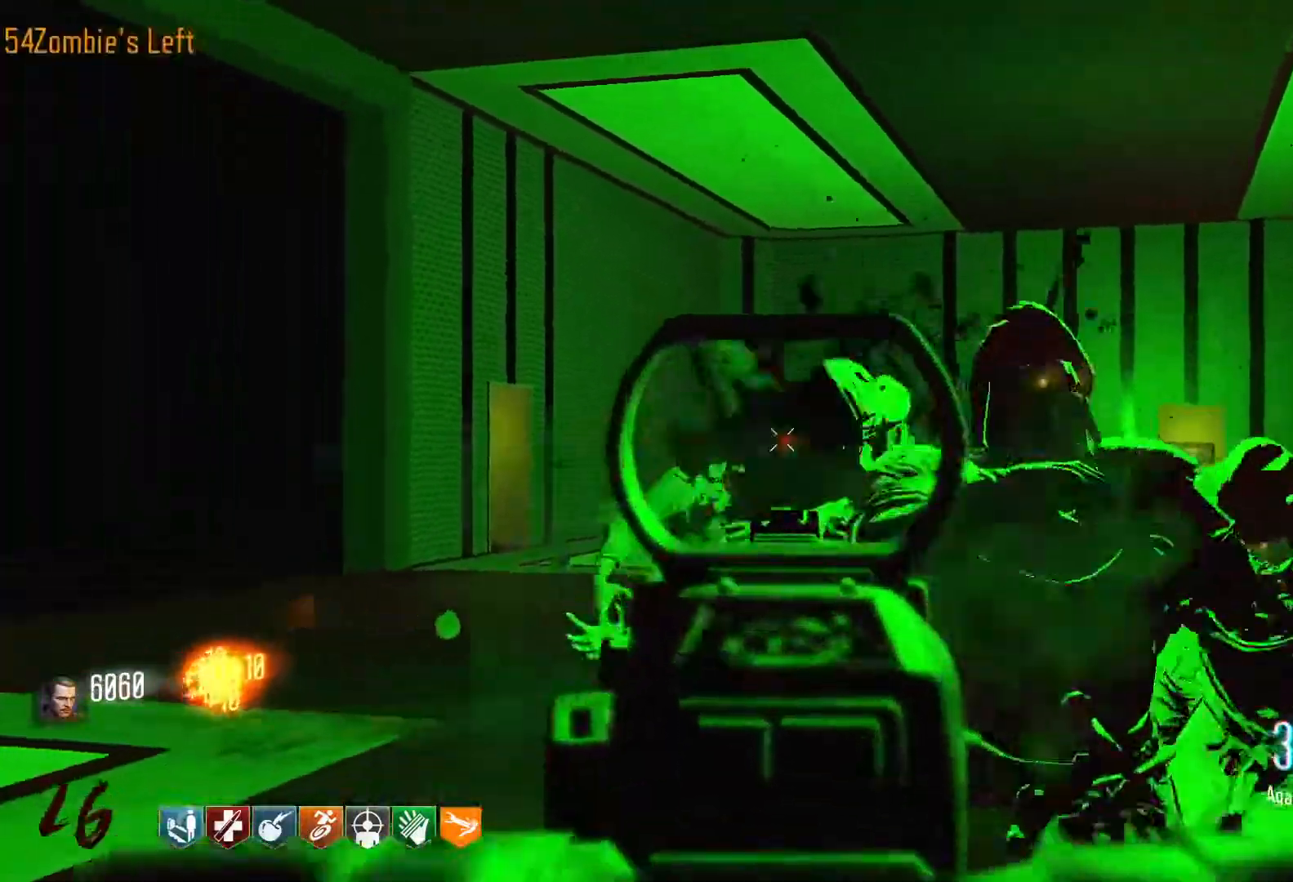
{"keys": ["a", "w"], "mouse": [], "events": [[50, "a", "down"], [150, "s", "up"], [283, "mouse_right", "down"], [283, "r", "down"], [283, "w", "down"], [333, "mouse_left", "up"], [383, "mouse_right", "up"], [433, "r", "up"]]}
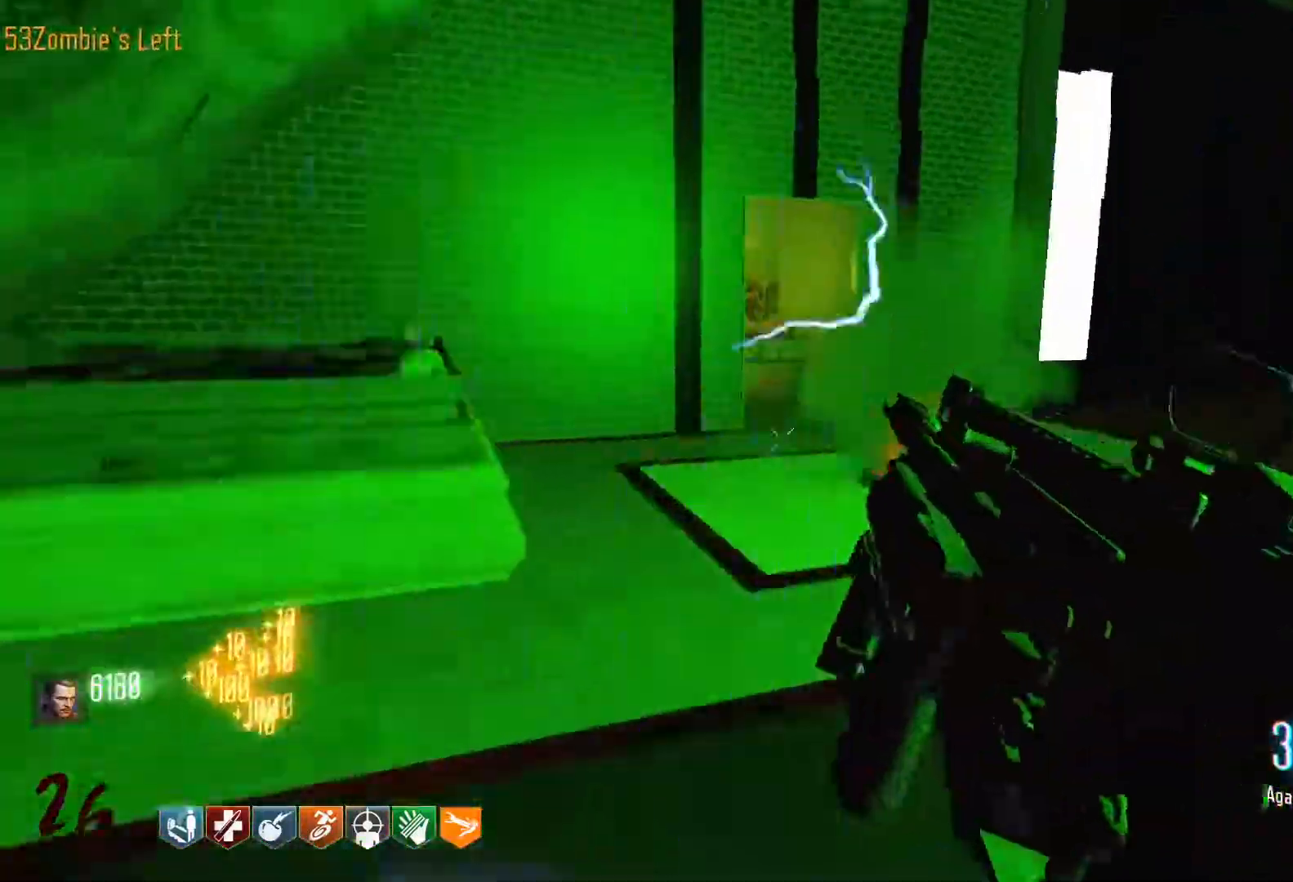
{"keys": ["shift", "w"], "mouse": [], "events": [[250, "a", "up"], [350, "shift", "down"]]}
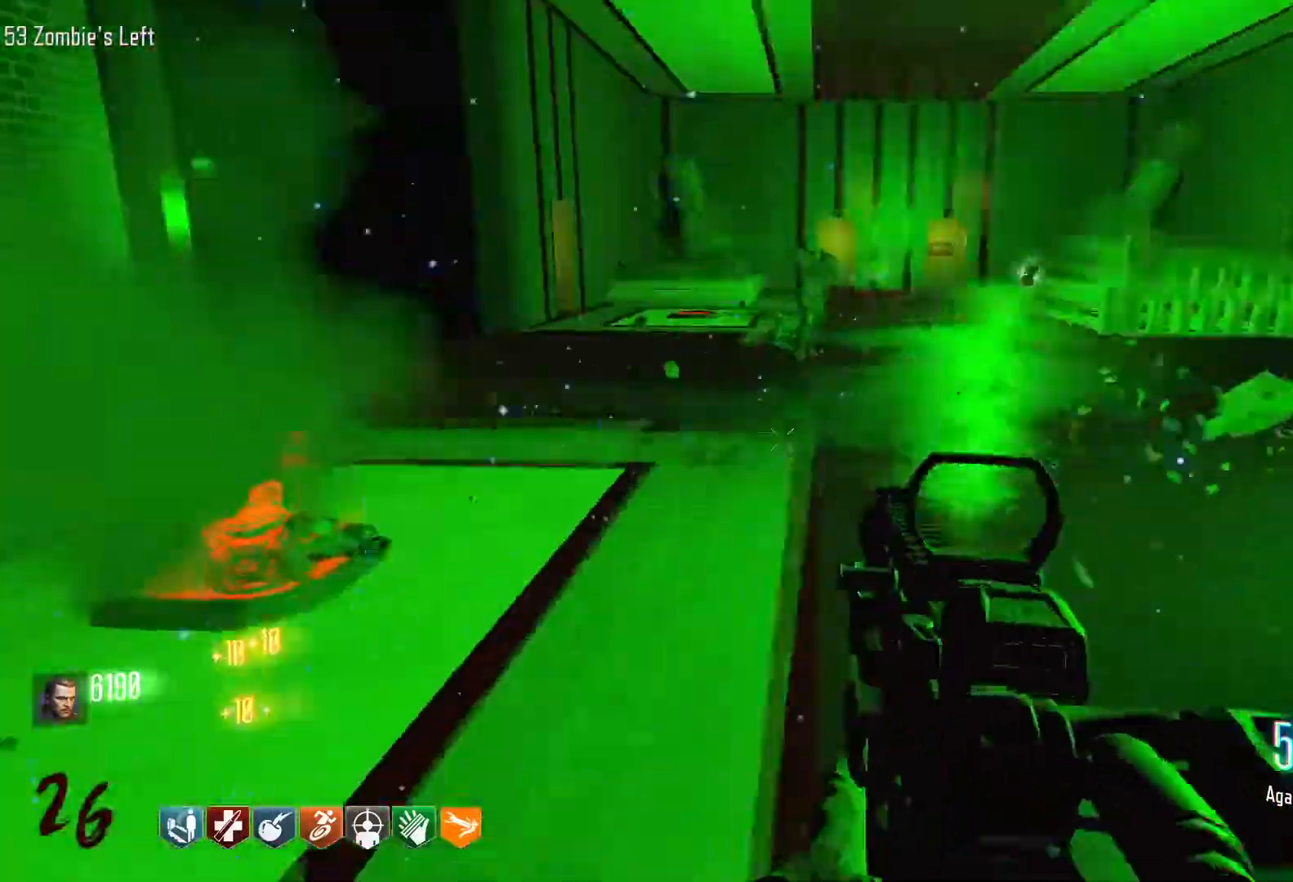
{"keys": ["a", "space", "w"], "mouse": [], "events": [[316, "c", "down"], [316, "shift", "up"], [366, "a", "down"], [450, "c", "up"], [500, "space", "down"]]}
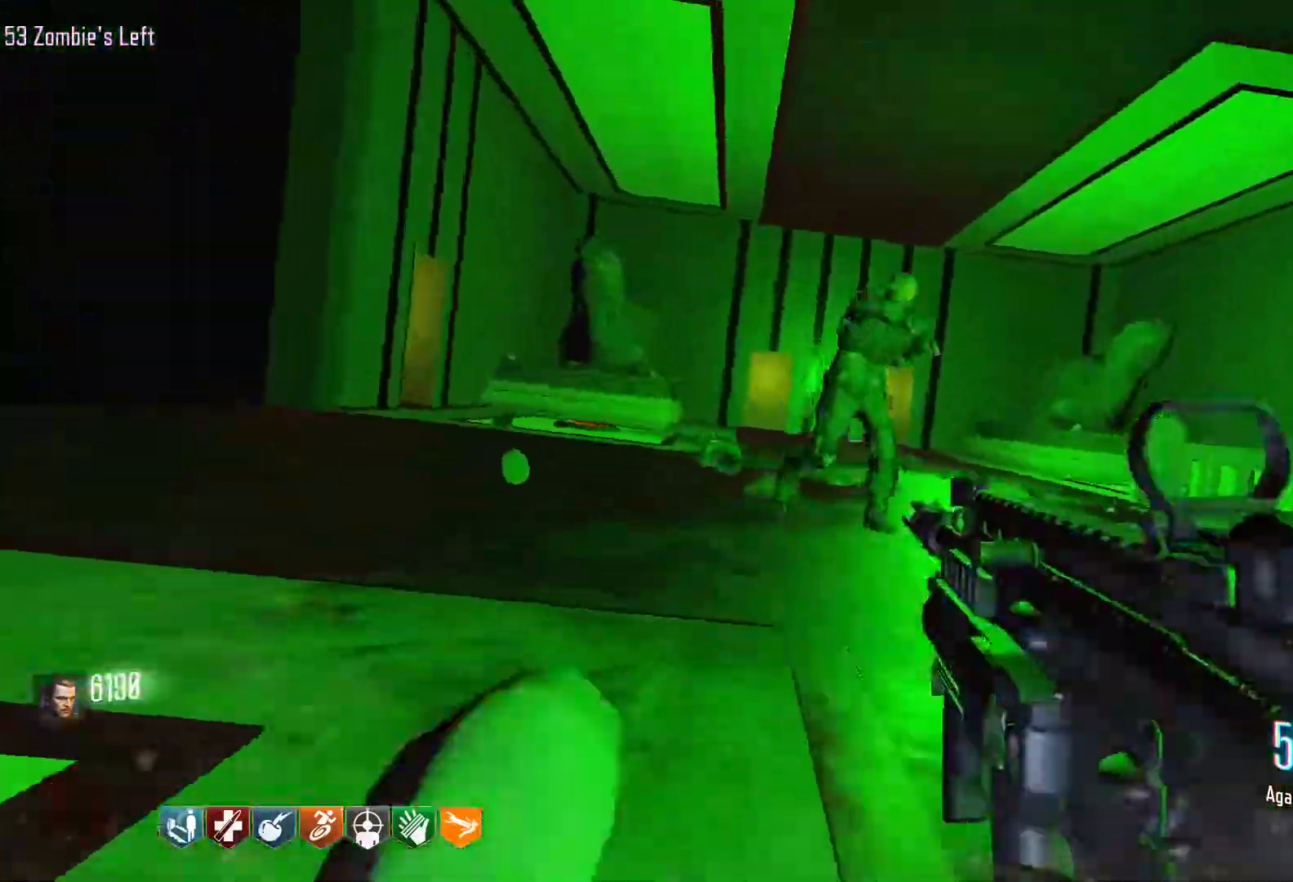
{"keys": ["w"], "mouse": [], "events": [[183, "space", "up"], [466, "a", "up"]]}
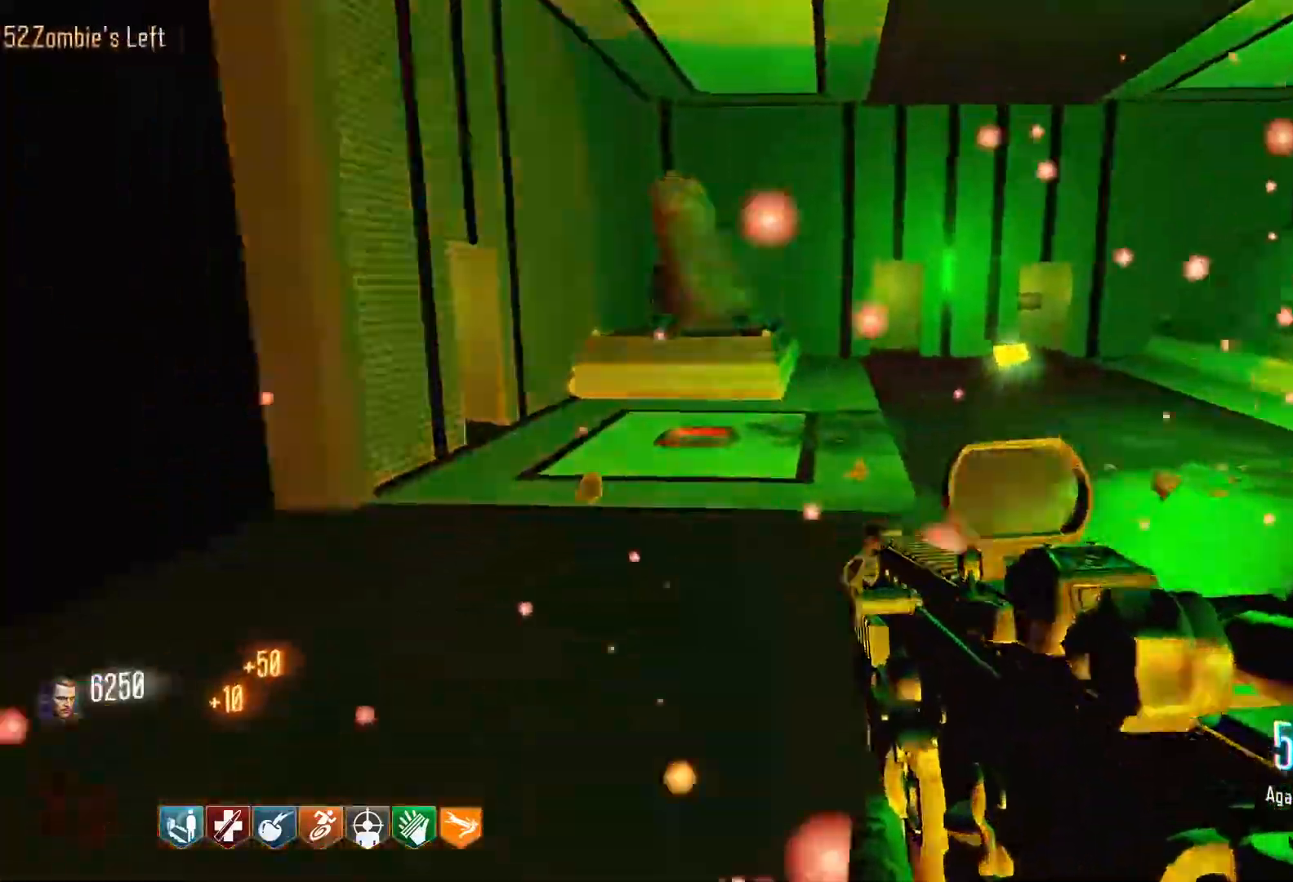
{"keys": ["d", "shift", "w"], "mouse": [], "events": [[166, "shift", "down"], [300, "d", "down"]]}
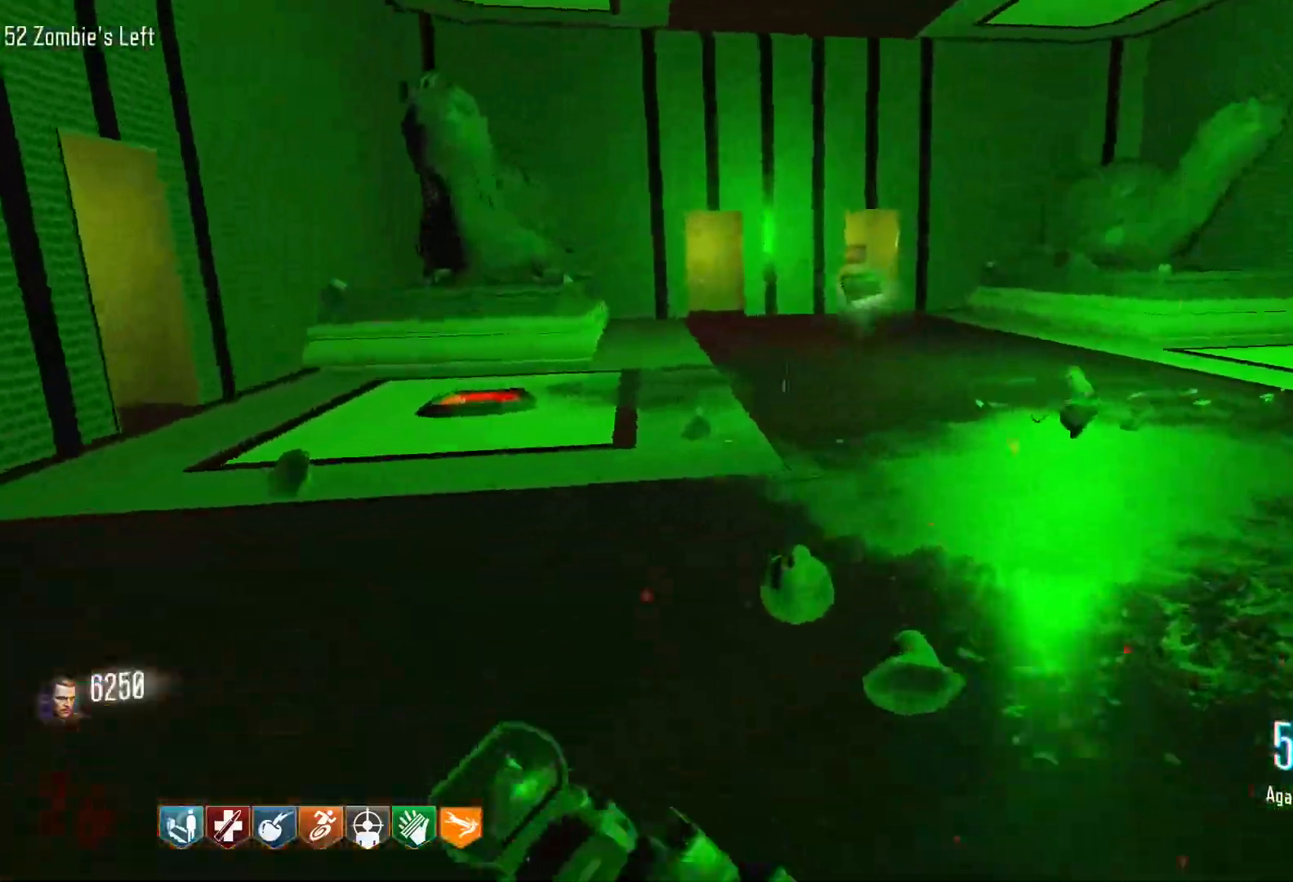
{"keys": [], "mouse": [], "events": [[83, "d", "up"], [266, "shift", "up"], [450, "w", "up"]]}
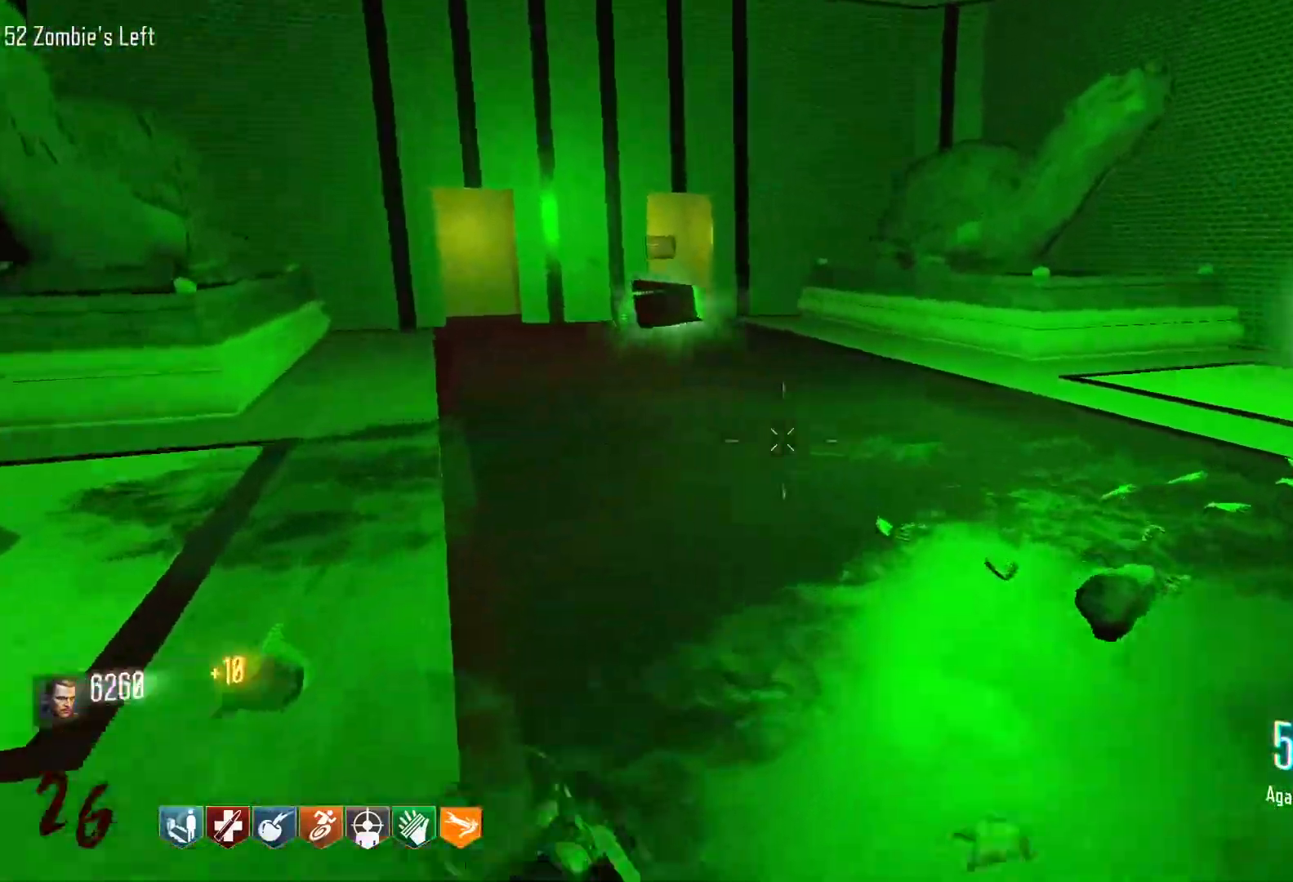
{"keys": ["shift", "w"], "mouse": [], "events": [[50, "w", "down"], [233, "shift", "down"]]}
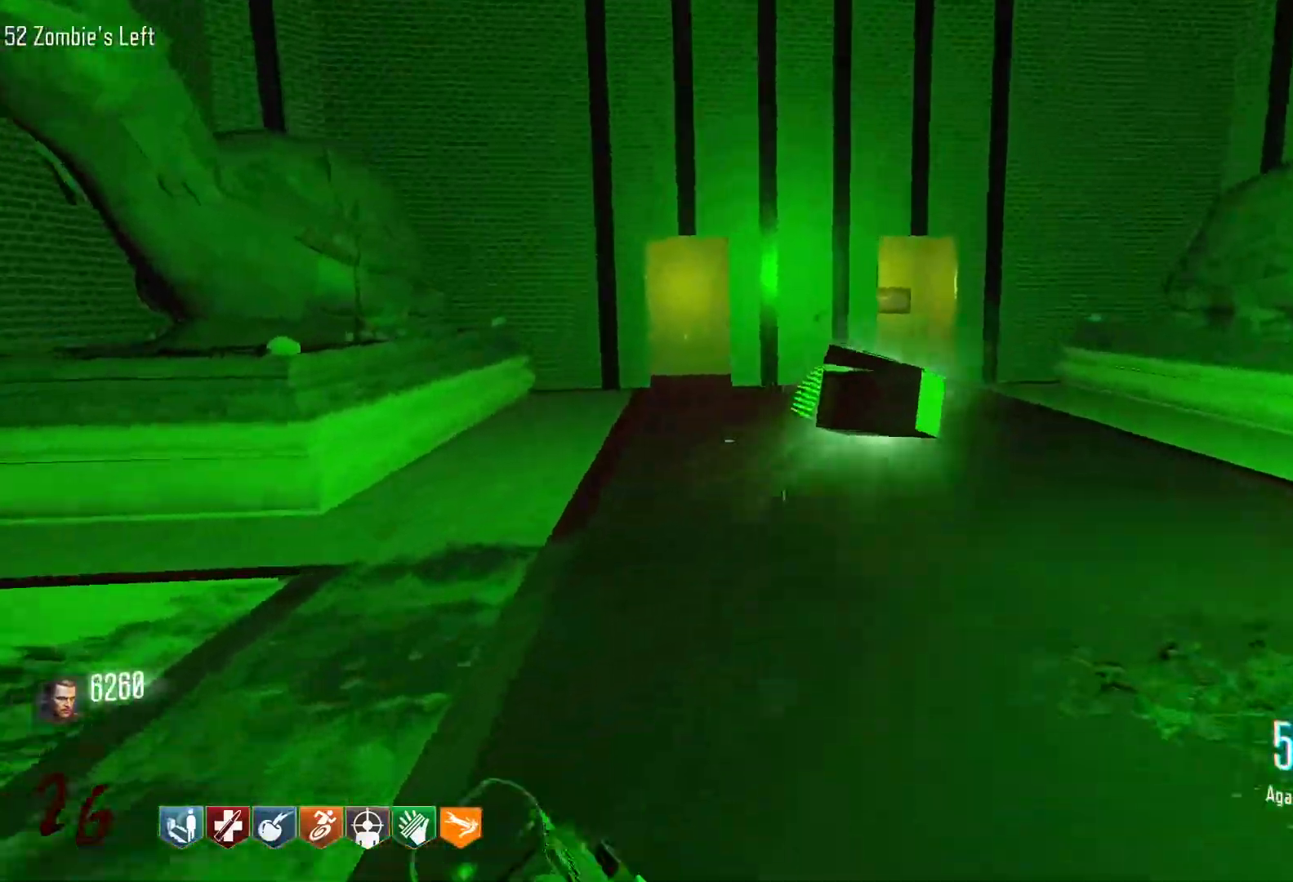
{"keys": [], "mouse": [], "events": [[16, "shift", "up"], [116, "c", "down"], [250, "c", "up"], [250, "space", "down"], [400, "space", "up"], [483, "w", "up"]]}
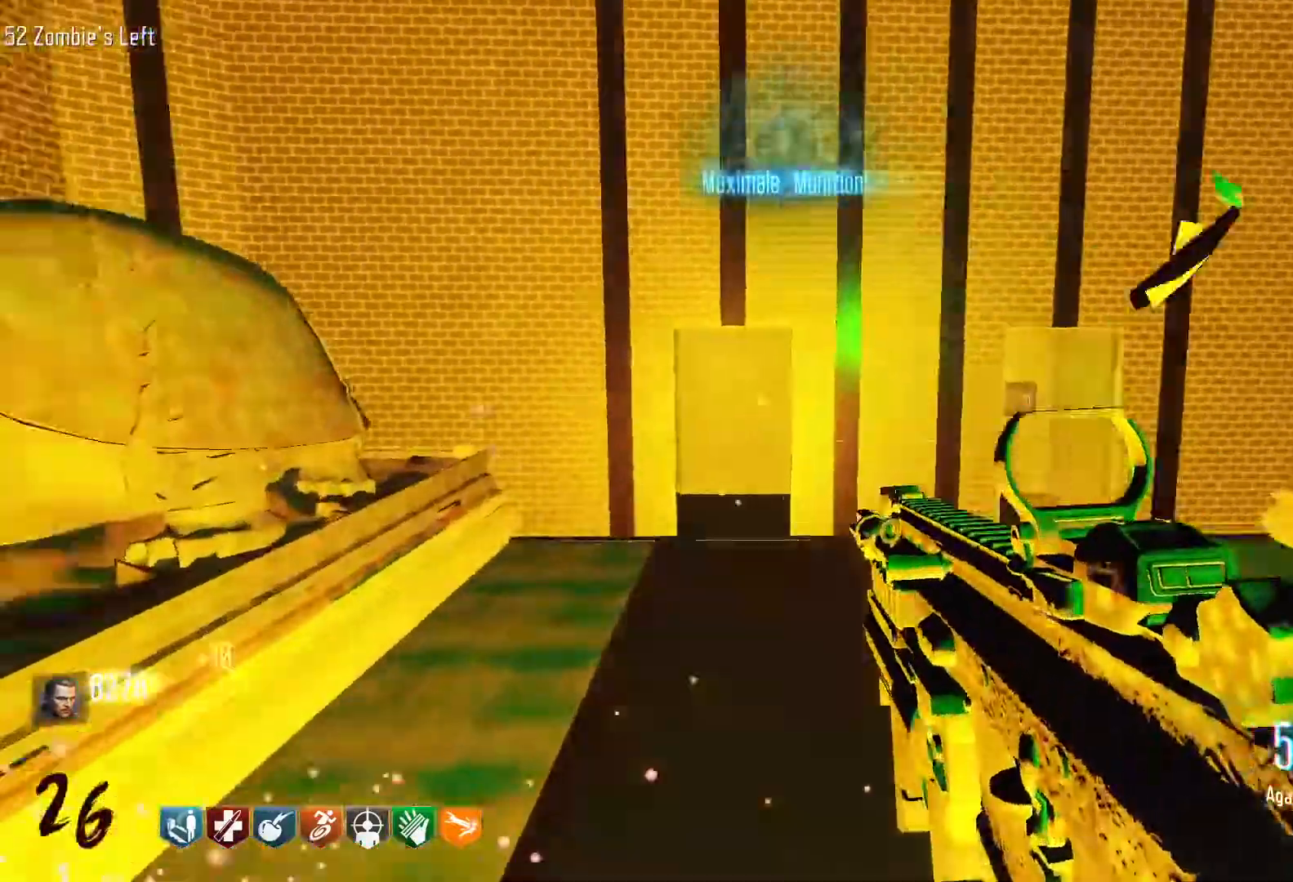
{"keys": ["a"], "mouse": [], "events": [[83, "s", "down"], [216, "a", "down"], [500, "s", "up"]]}
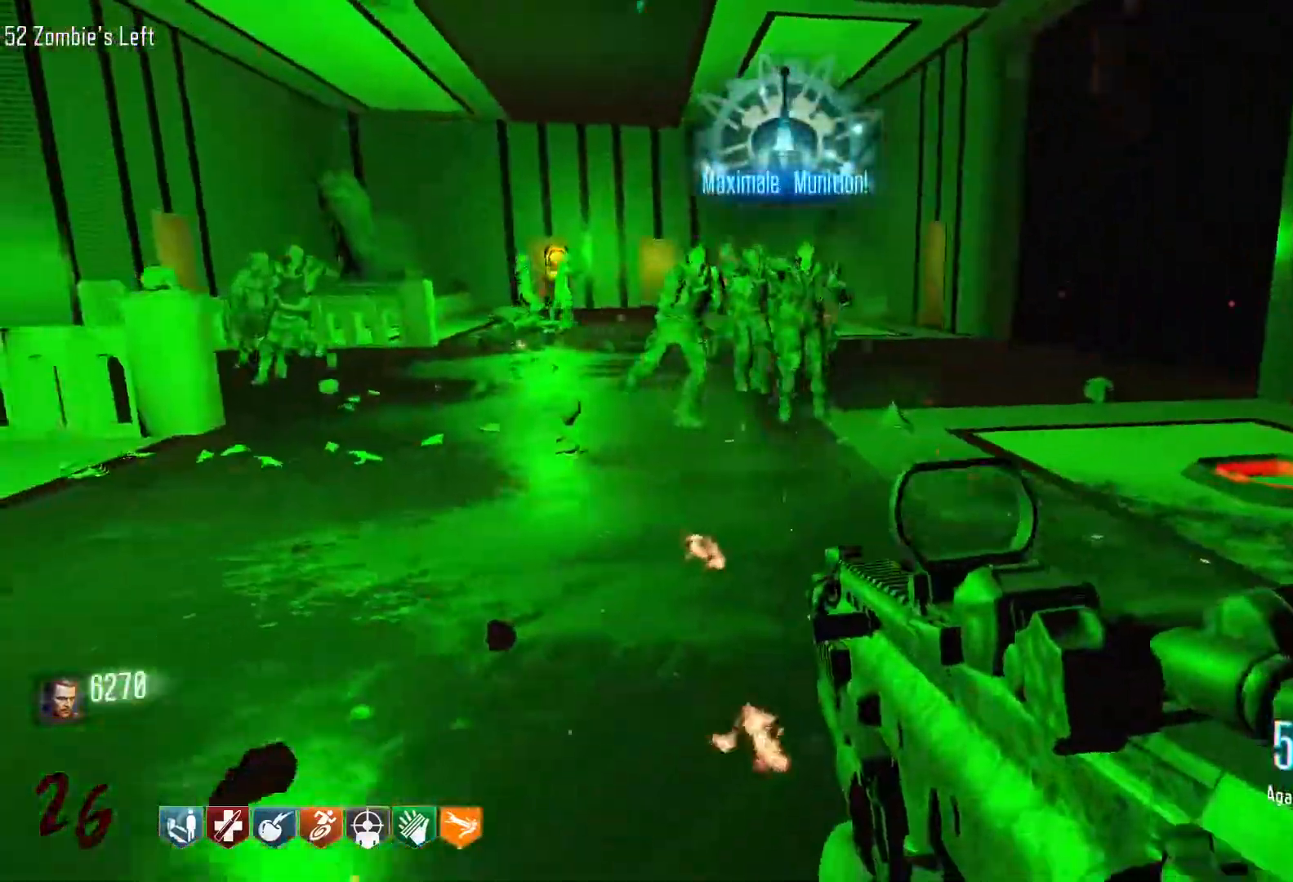
{"keys": ["a"], "mouse": ["left"], "events": [[183, "mouse_right", "down"], [333, "mouse_right", "up"], [383, "mouse_left", "down"]]}
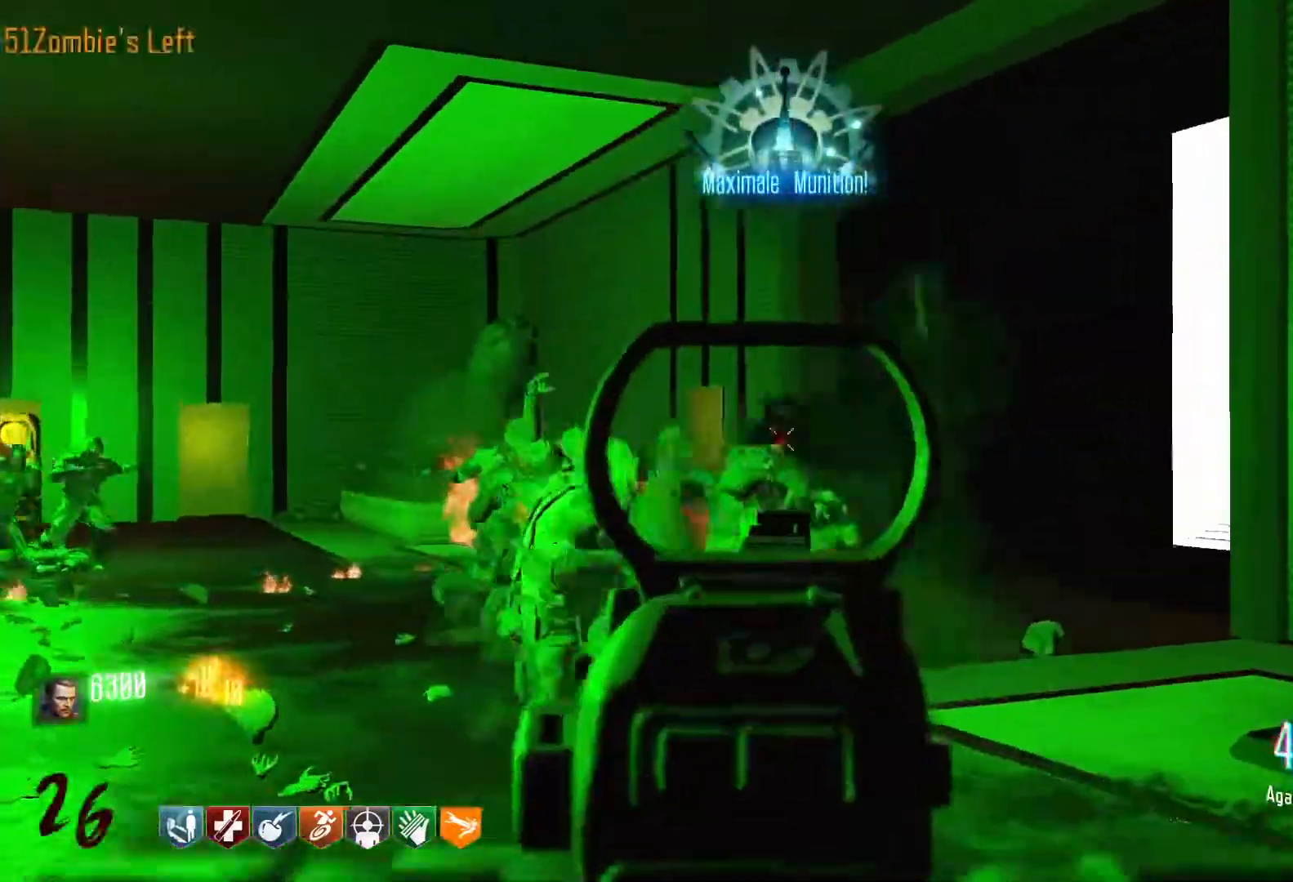
{"keys": ["s"], "mouse": ["left"], "events": [[66, "a", "up"], [400, "s", "down"]]}
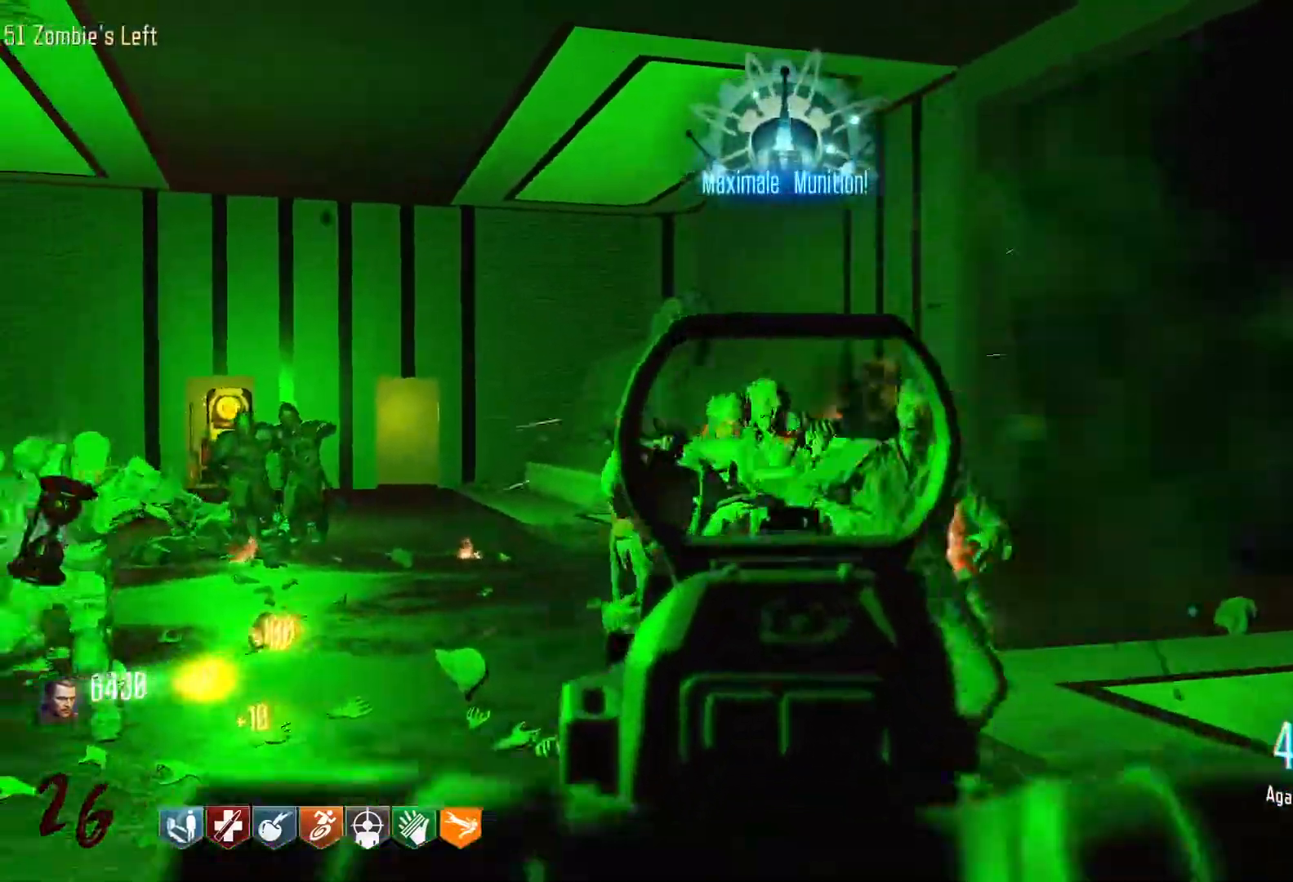
{"keys": ["s"], "mouse": ["left"], "events": []}
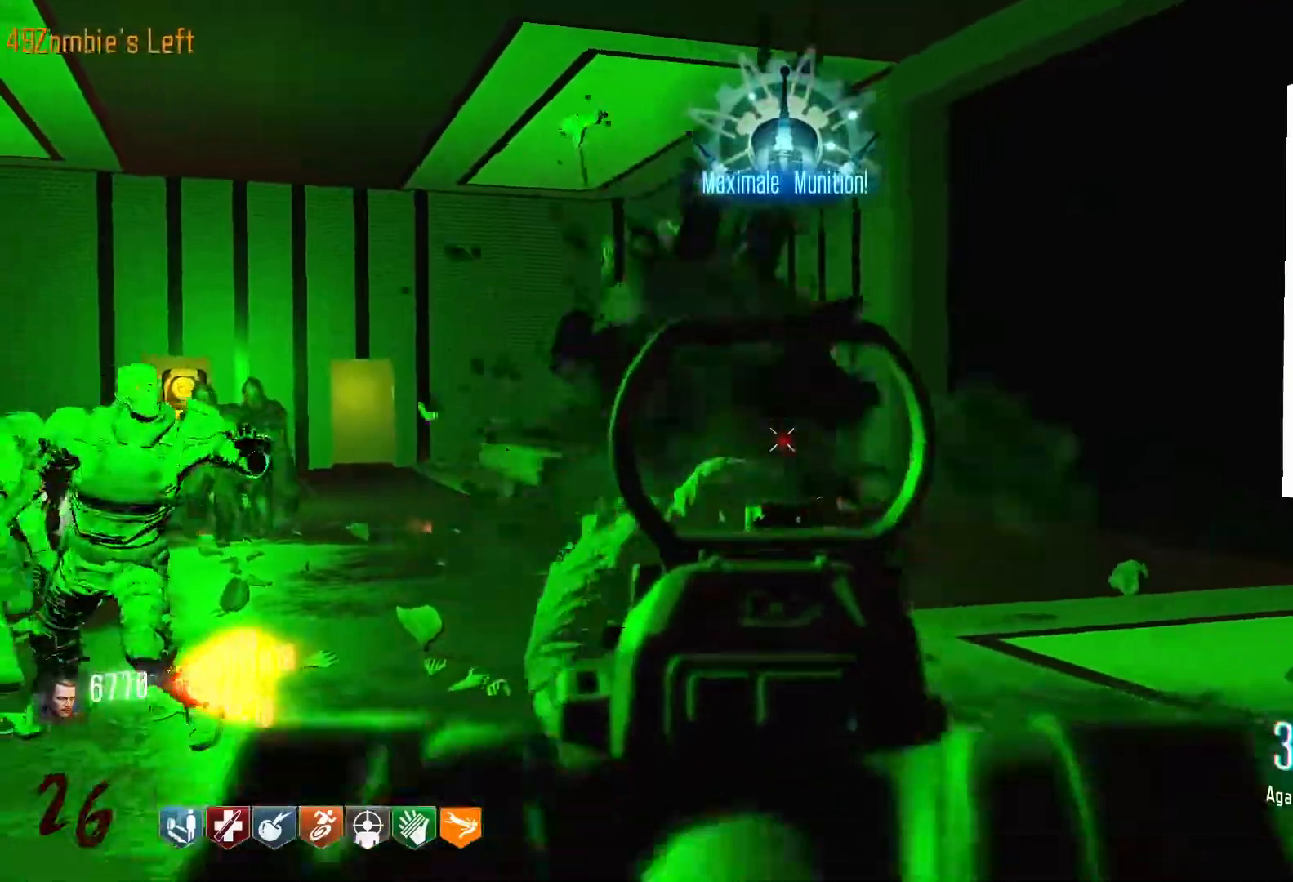
{"keys": ["s"], "mouse": ["left"], "events": []}
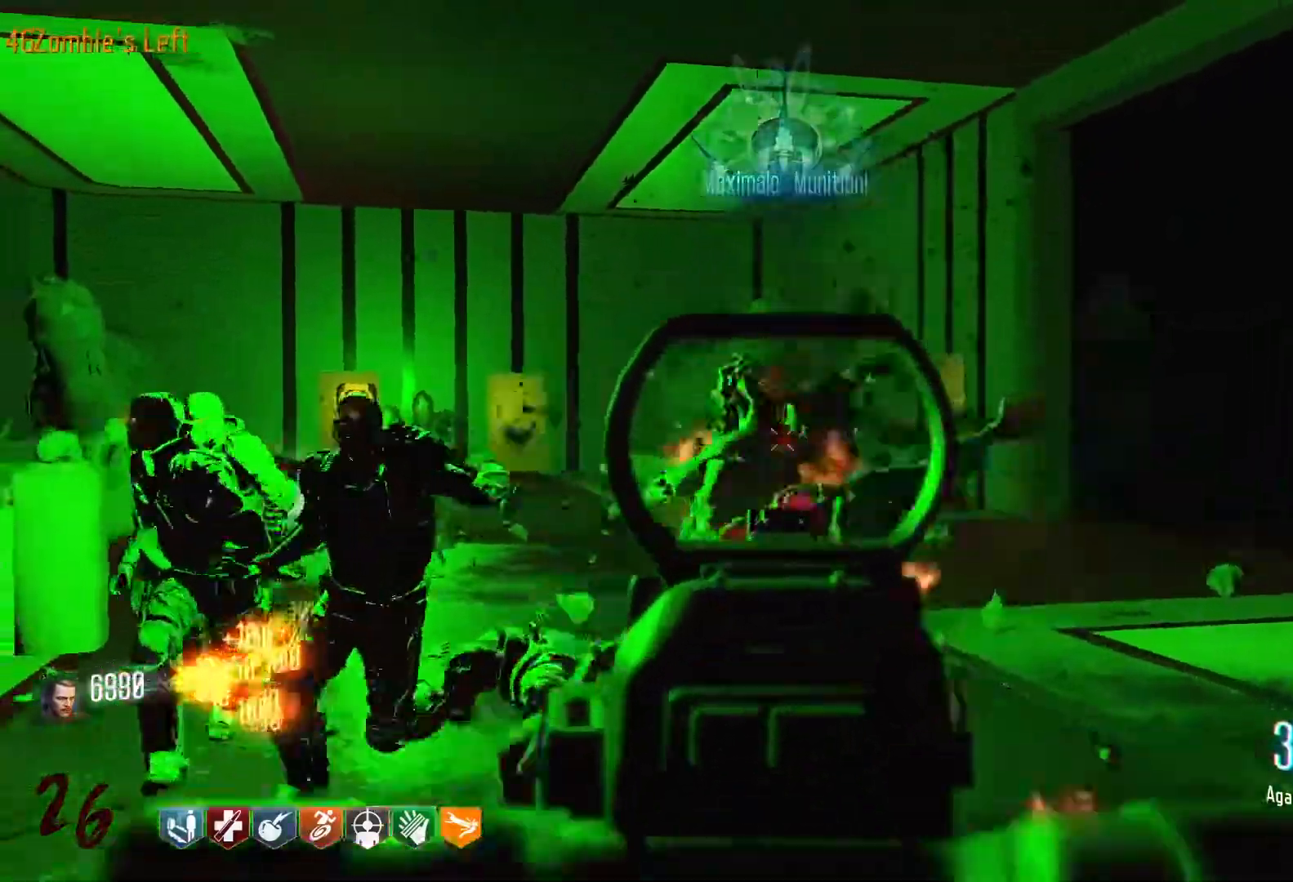
{"keys": ["d"], "mouse": ["left", "right"], "events": [[200, "s", "up"], [300, "d", "down"], [483, "mouse_right", "down"]]}